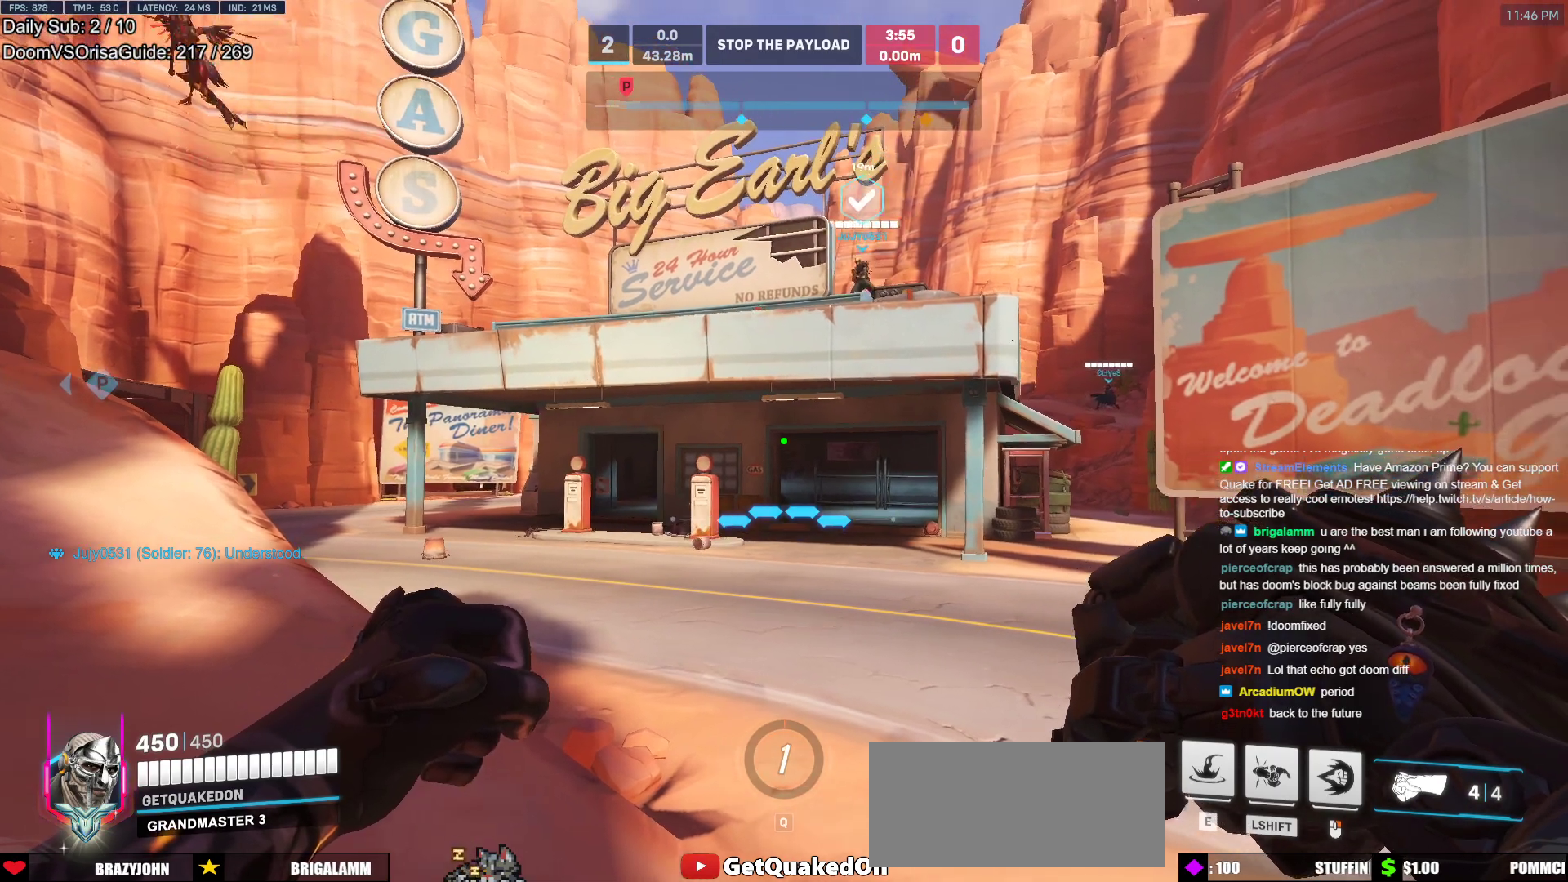
Gameplay with keyboard and mouse; each line is a JSON object with the keys and mouse buttons held at the frame after it. "events" lists presses ("down") and releases ("up") of "a", "ctrl", "d", "e", "f", "melee", "q", "r", "s", "shift", "space", "w", "mouse_left" and "mouse_right" between this image and that frame as [ms after this image, input, new state], when the widget could be followed in between. "mouse_left", "mouse_right" = the "left", "right" buttons of the "mouse" list. No other keys are recorded. Mouse movement is not recorded. Key names are as the overlay labels them; some are game actions (e.g. jump) rather than physical keys.
{"keys": ["w"], "mouse": [], "events": [[217, "w", "down"]]}
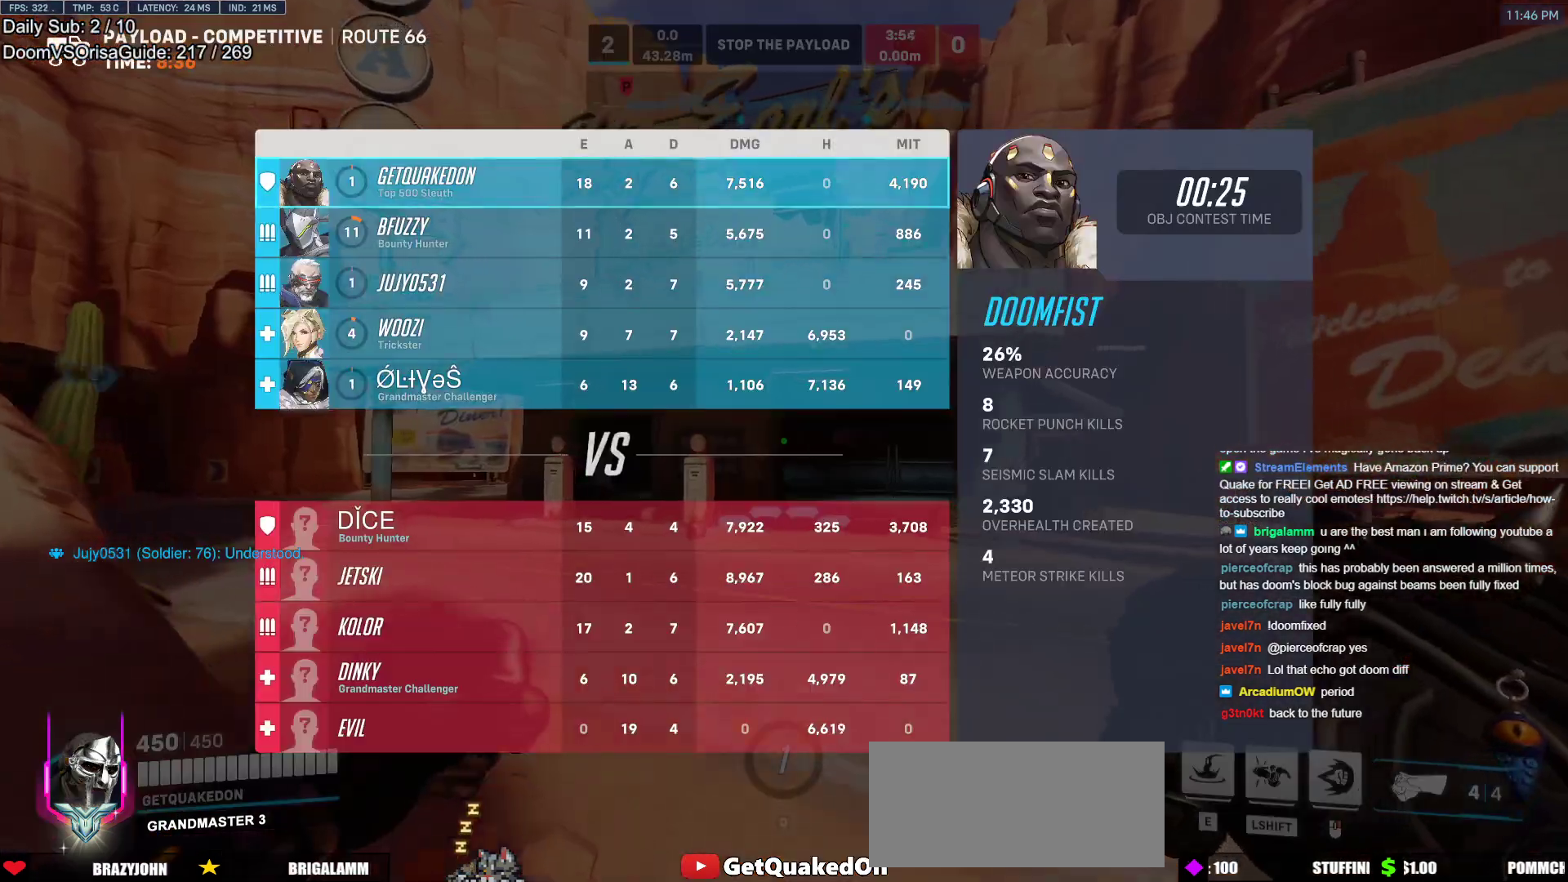
{"keys": [], "mouse": [], "events": [[417, "w", "up"]]}
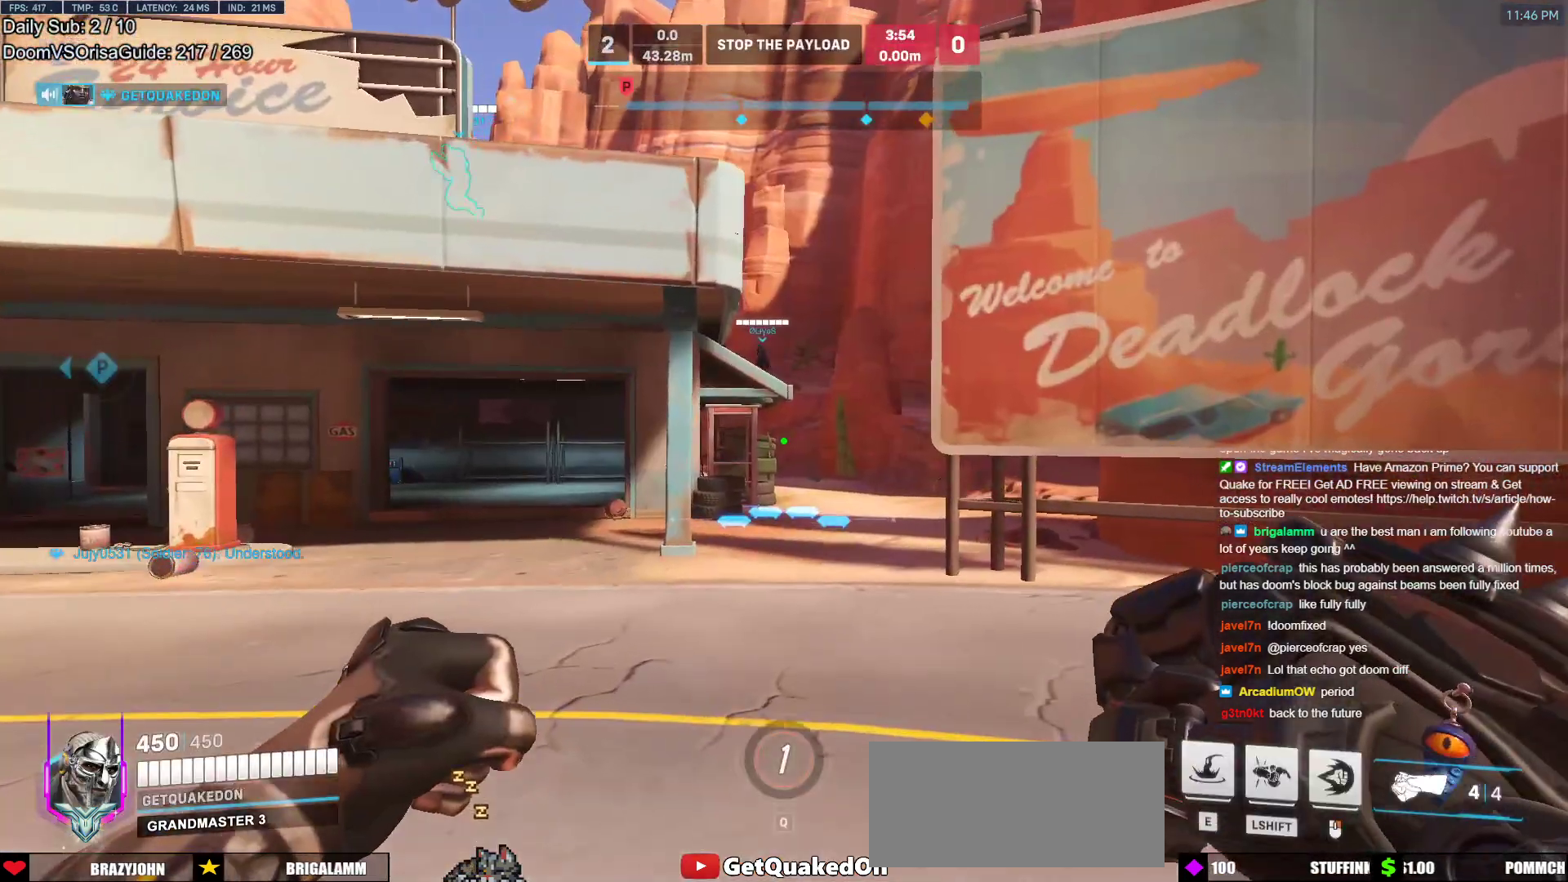
{"keys": ["s"], "mouse": [], "events": [[17, "s", "down"]]}
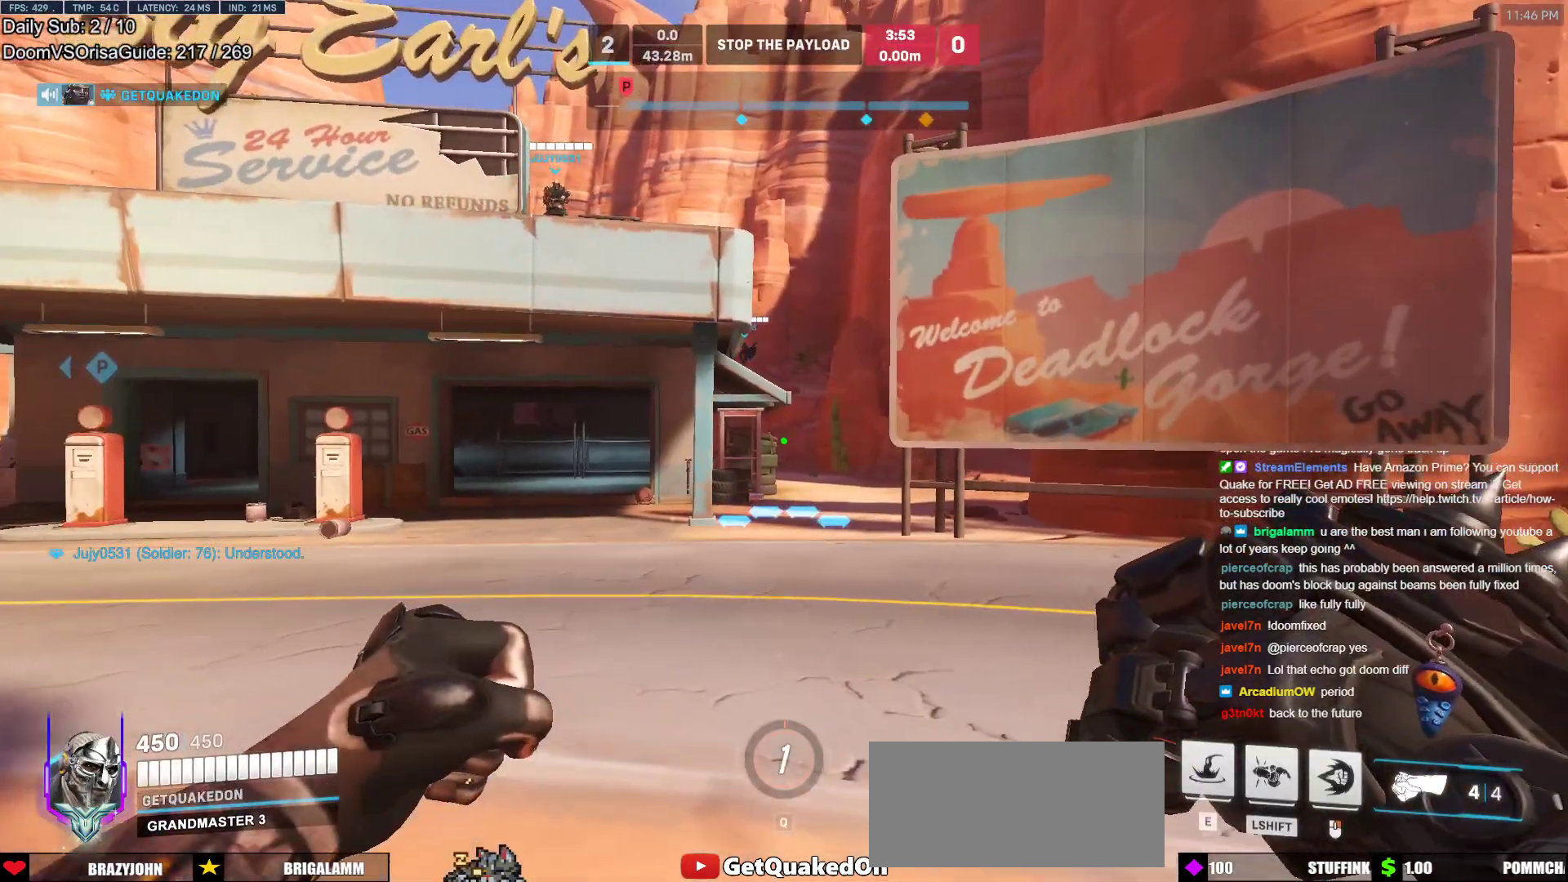
{"keys": [], "mouse": [], "events": [[217, "d", "down"], [350, "s", "up"], [500, "d", "up"]]}
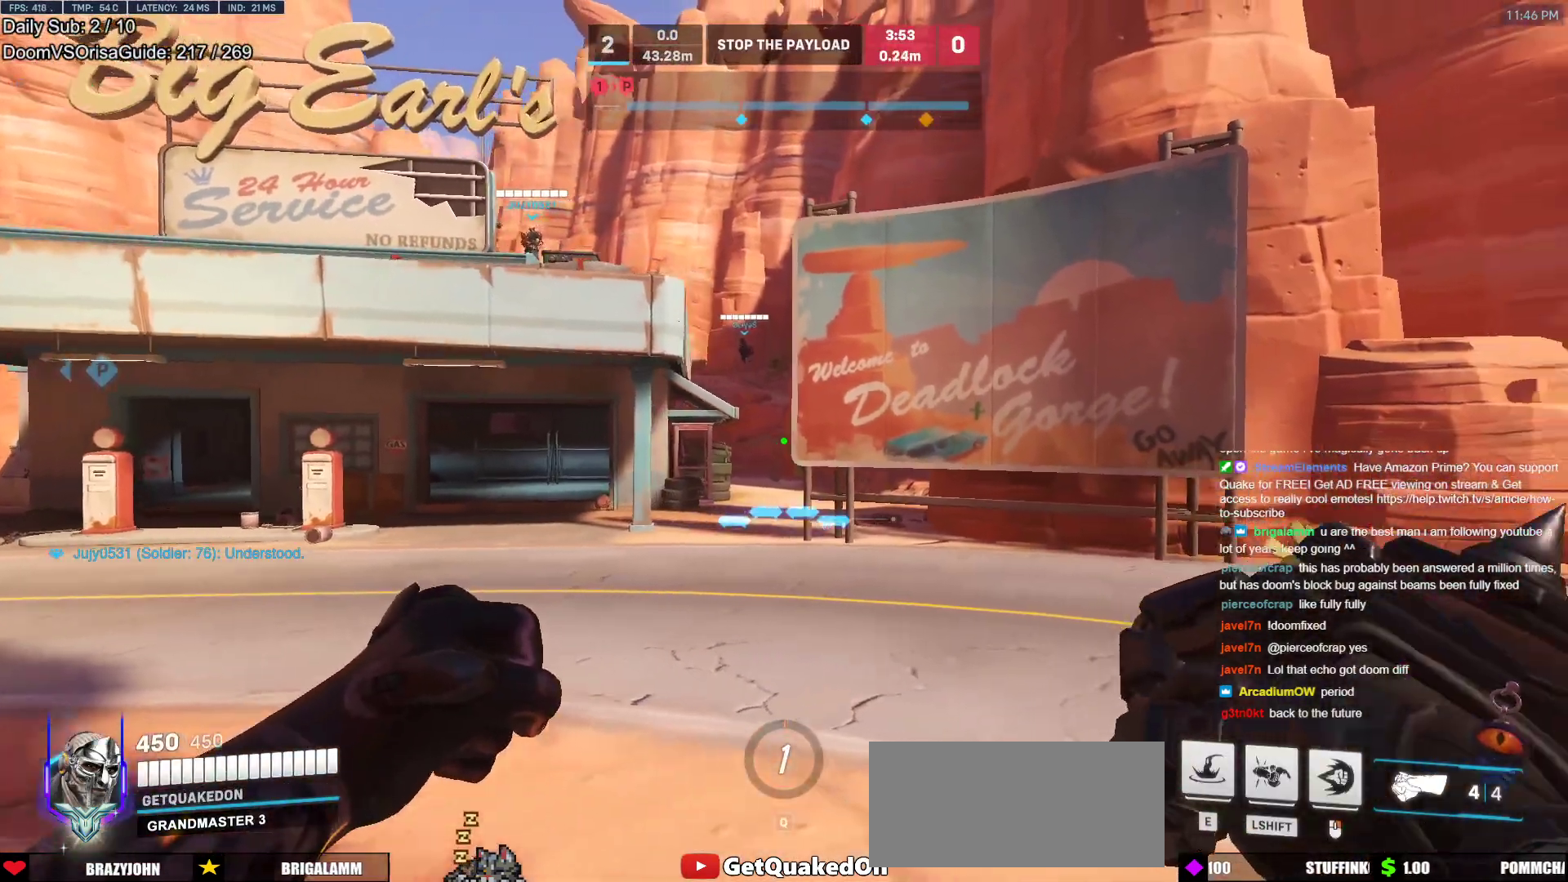
{"keys": ["a"], "mouse": [], "events": [[33, "w", "down"], [83, "a", "down"], [233, "w", "up"]]}
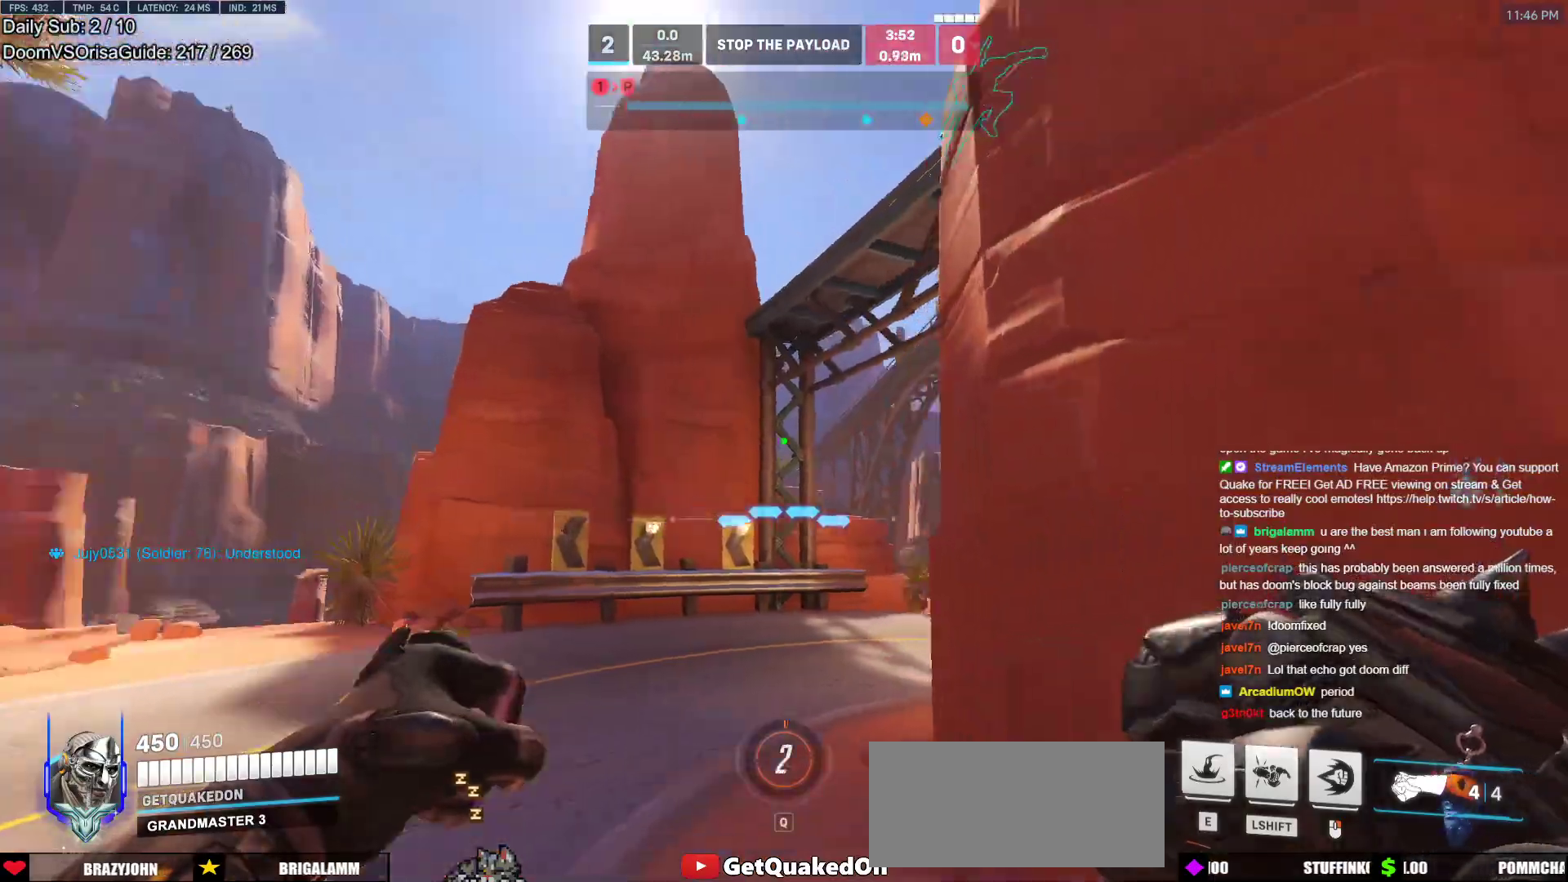
{"keys": ["a", "w"], "mouse": [], "events": [[250, "w", "down"]]}
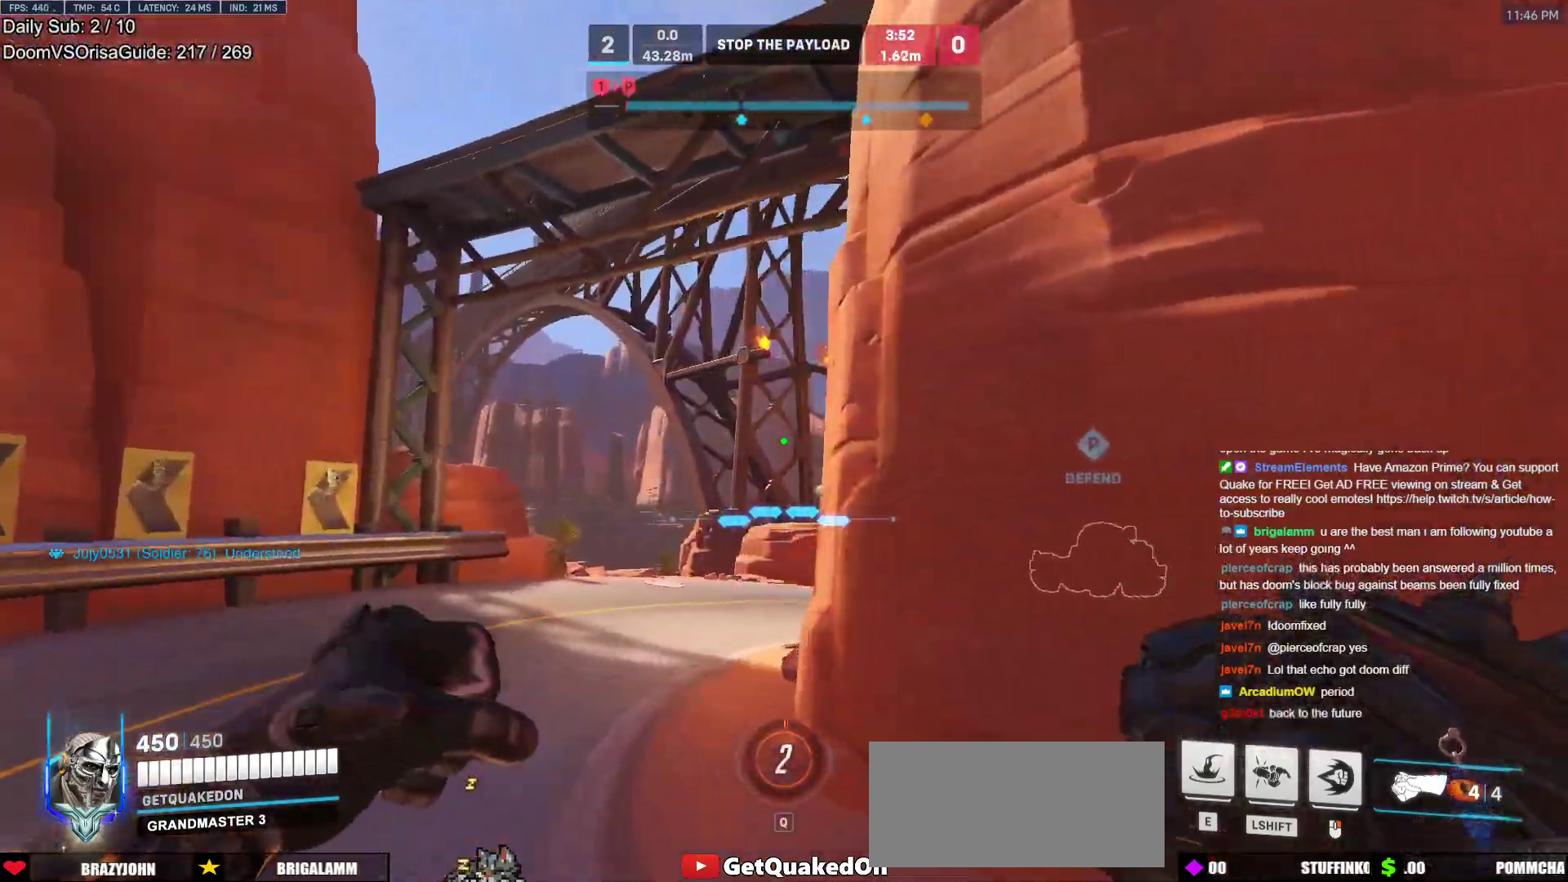
{"keys": ["a"], "mouse": [], "events": [[300, "w", "up"]]}
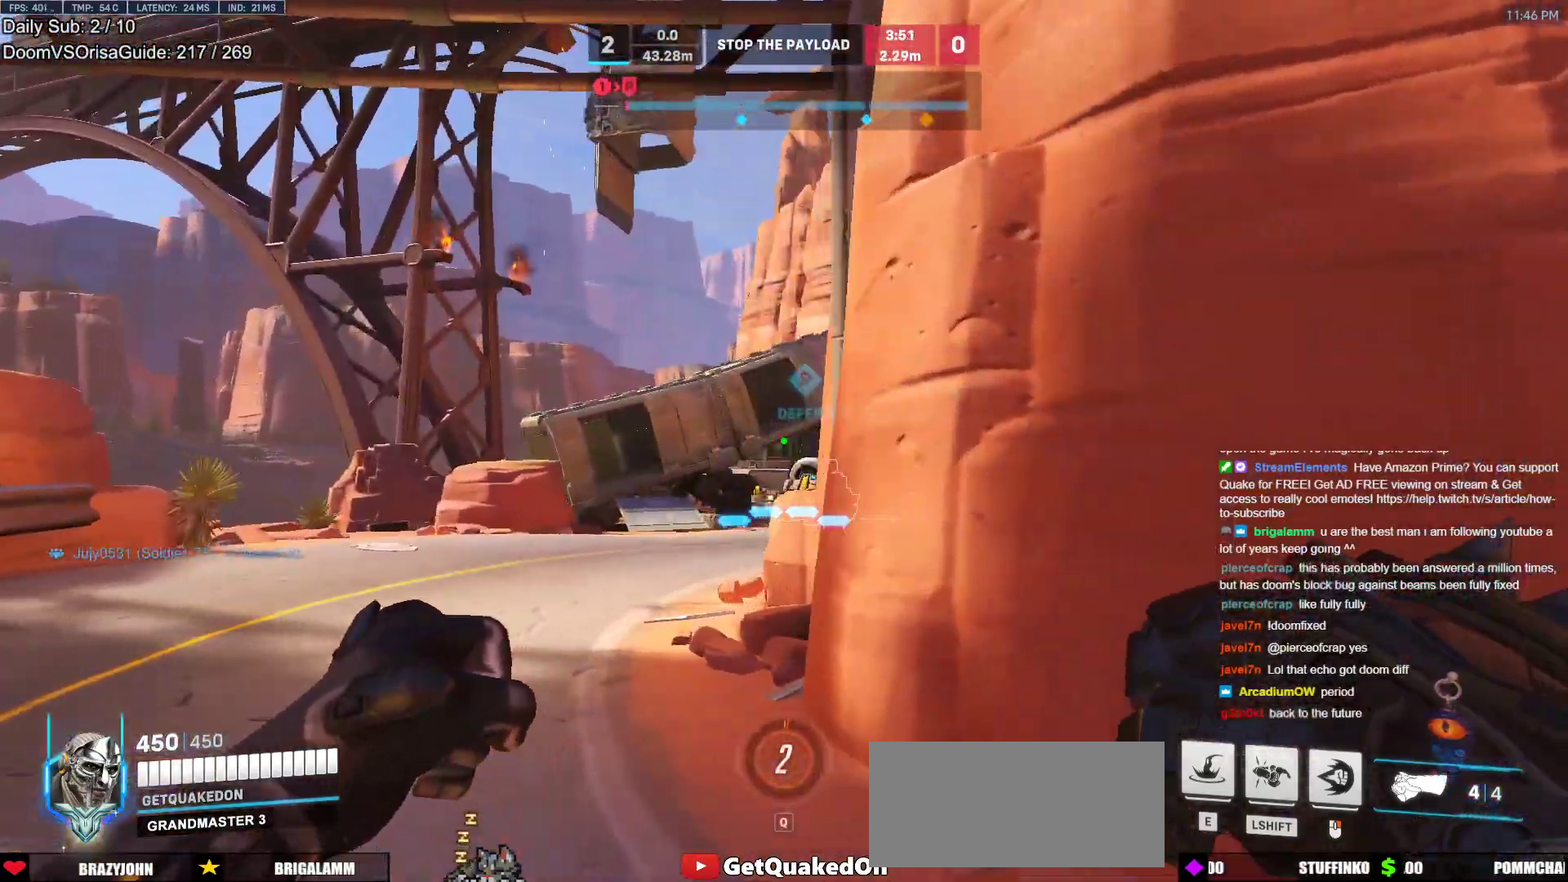
{"keys": ["a"], "mouse": [], "events": []}
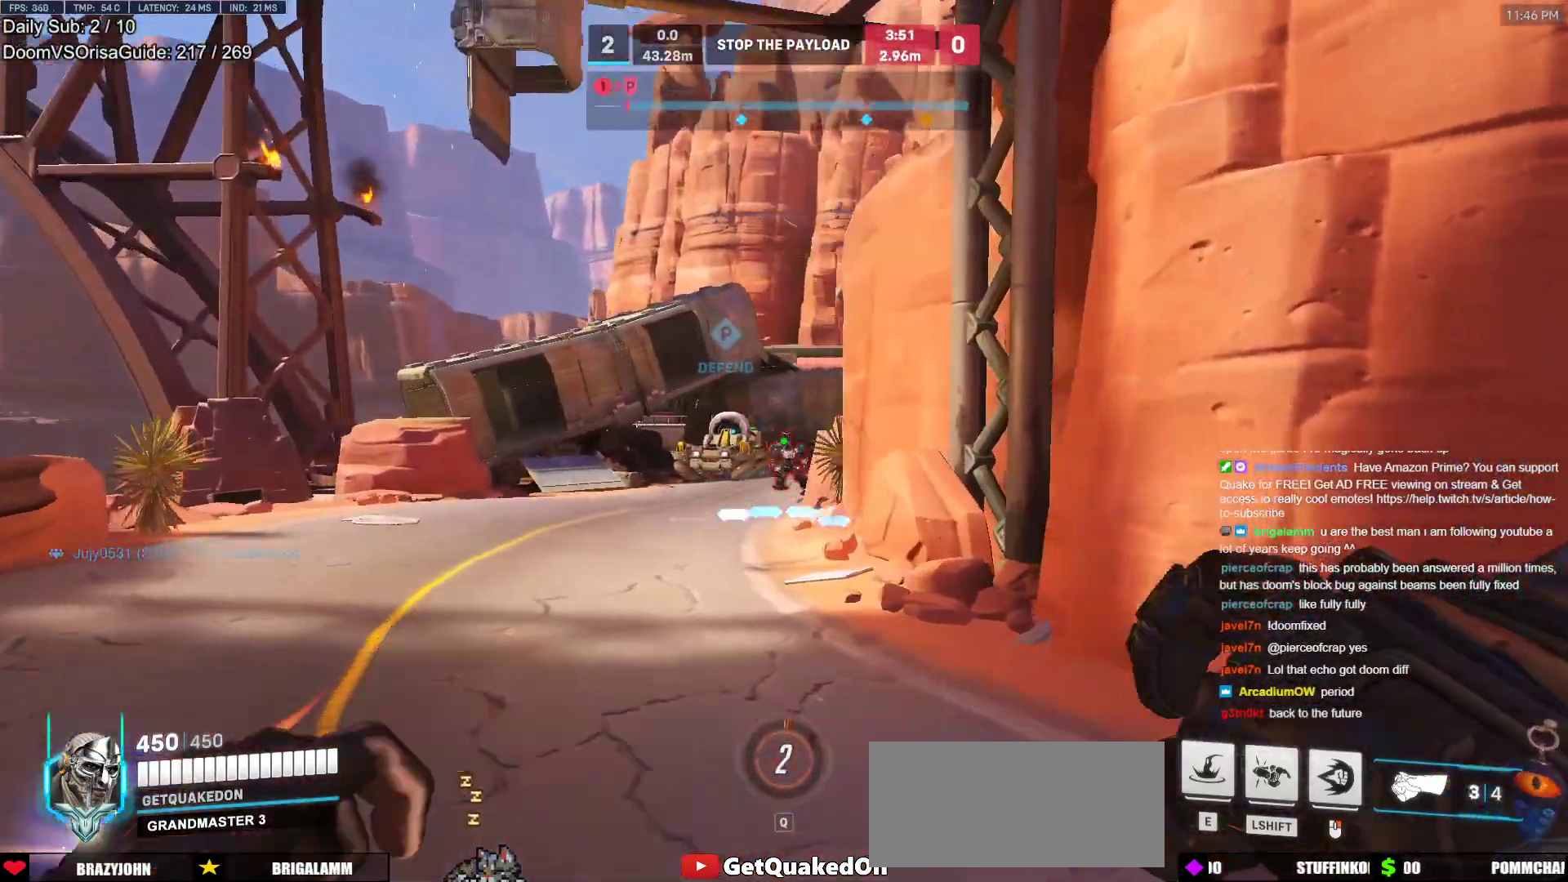
{"keys": ["d"], "mouse": [], "events": [[17, "mouse_left", "down"], [50, "a", "up"], [50, "d", "down"], [150, "mouse_left", "up"], [283, "mouse_left", "down"], [483, "mouse_left", "up"]]}
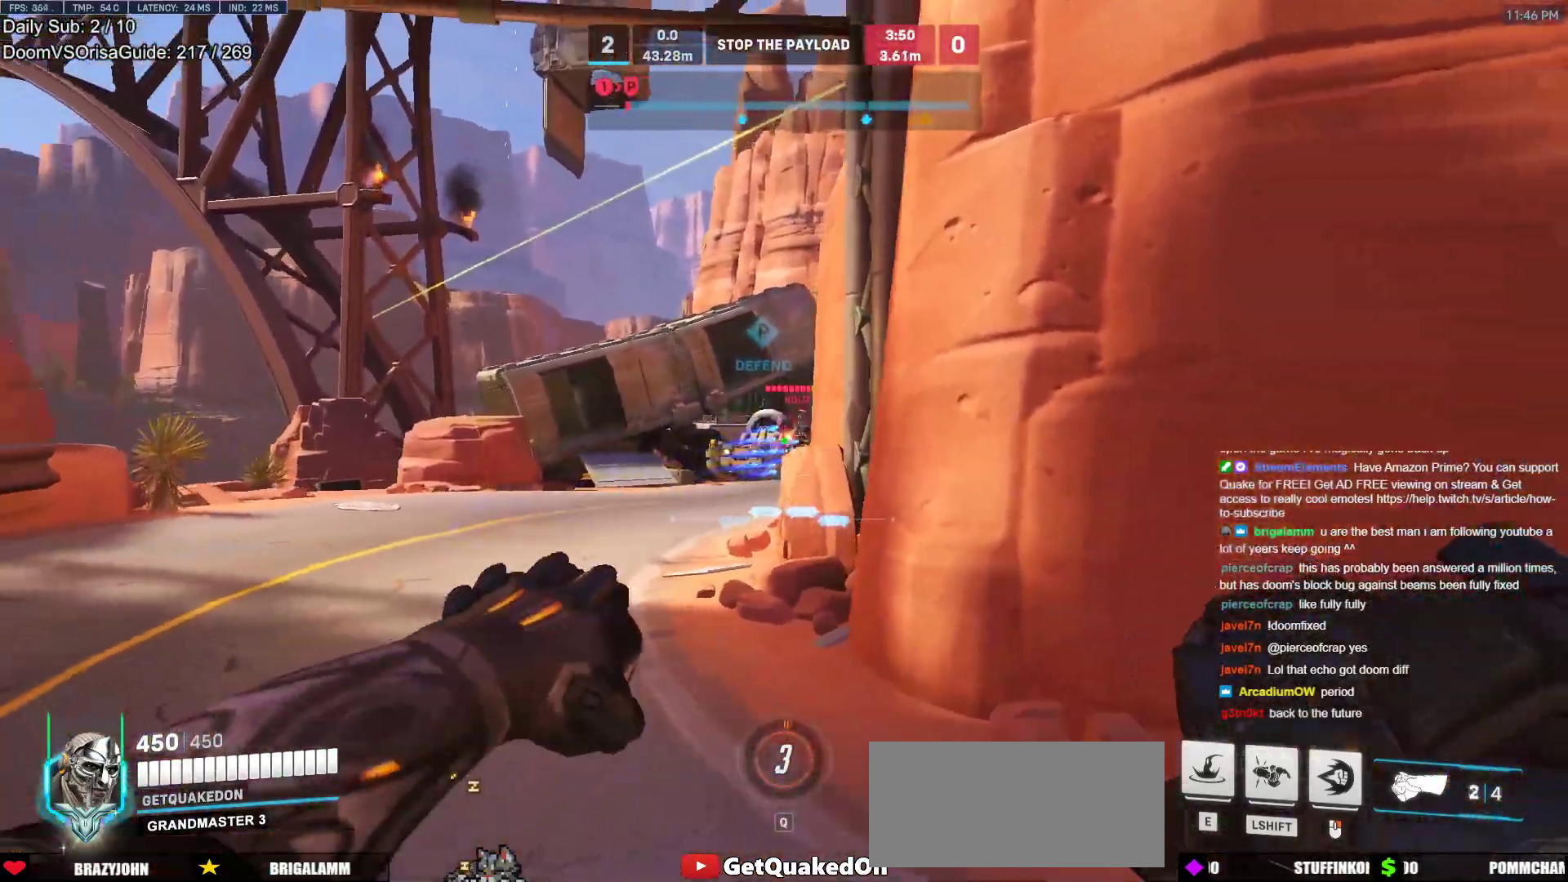
{"keys": ["a"], "mouse": [], "events": [[33, "mouse_left", "down"], [217, "mouse_left", "up"], [300, "s", "down"], [400, "d", "up"], [450, "a", "down"], [500, "s", "up"]]}
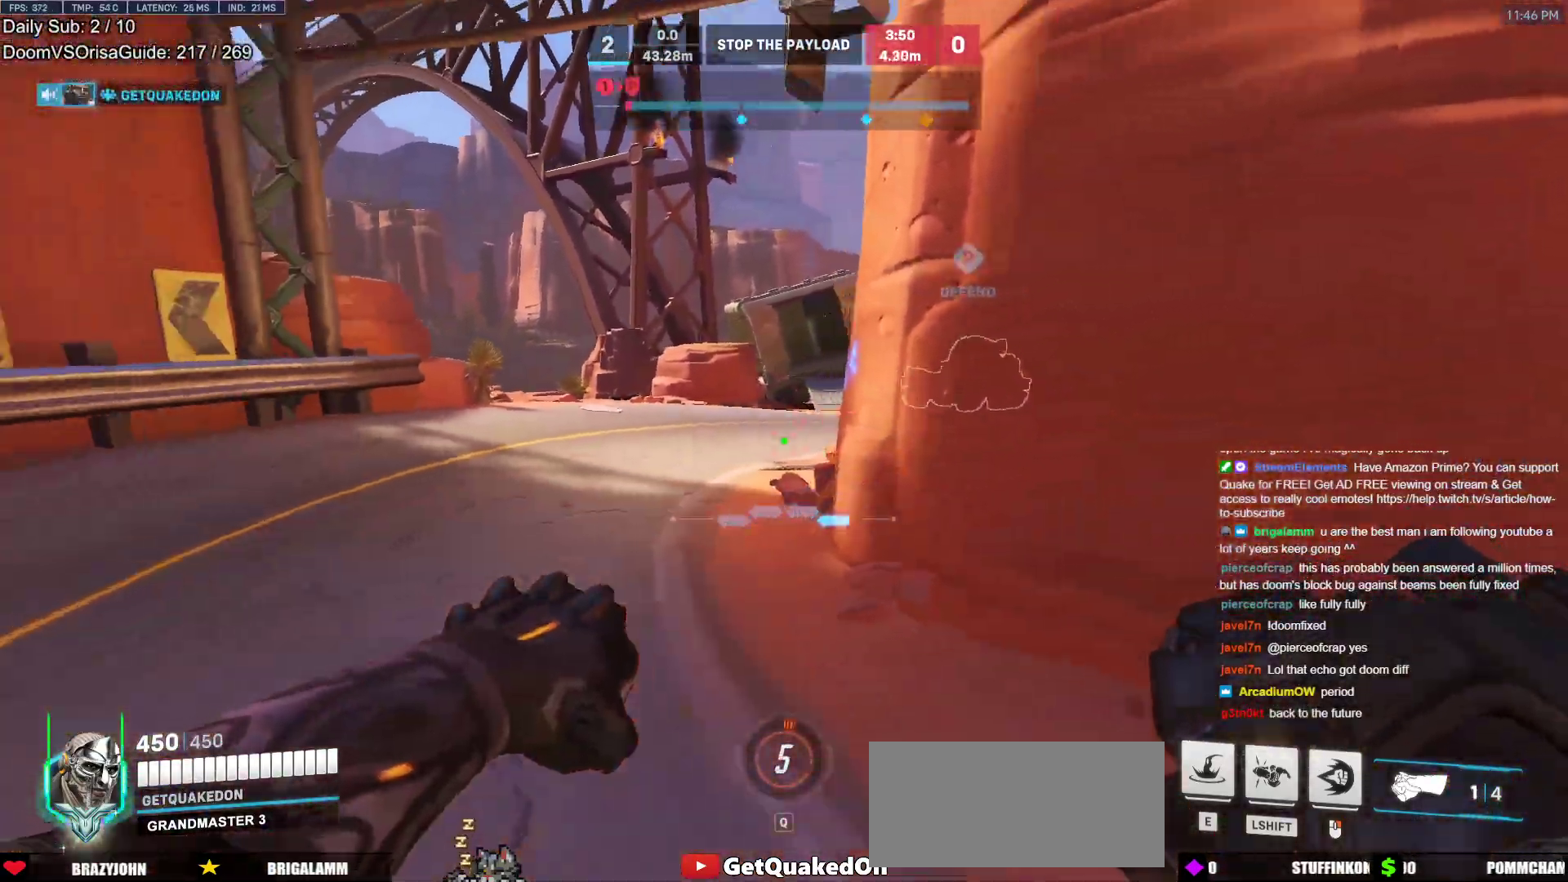
{"keys": ["d"], "mouse": [], "events": [[50, "a", "up"], [83, "a", "down"], [83, "e", "down"], [133, "e", "up"], [133, "w", "down"], [317, "w", "up"], [467, "a", "up"], [467, "d", "down"]]}
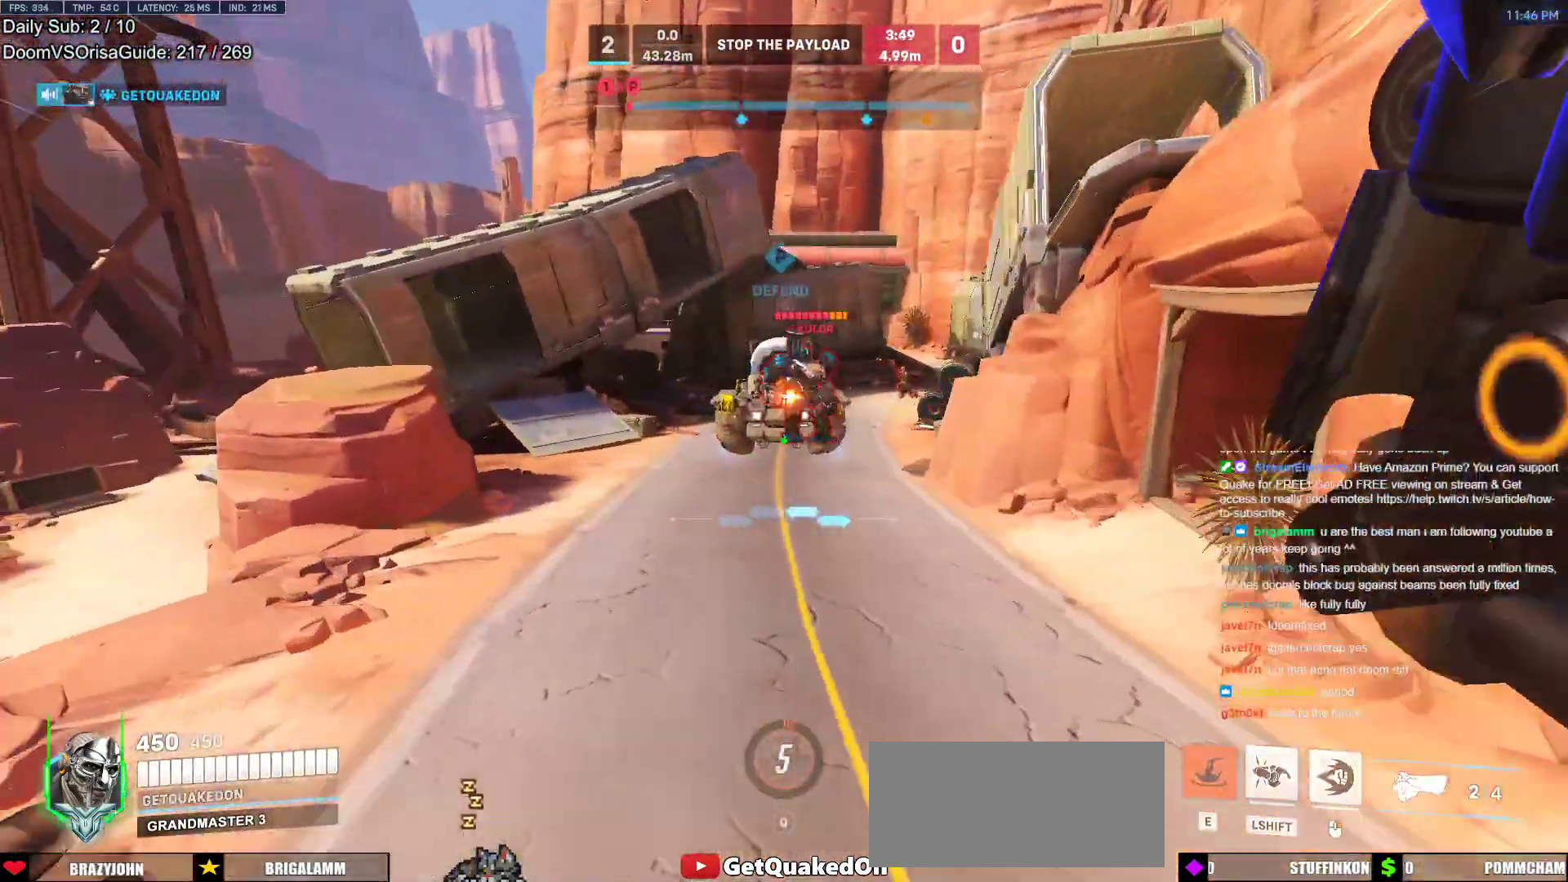
{"keys": ["d", "space"], "mouse": [], "events": [[433, "space", "down"]]}
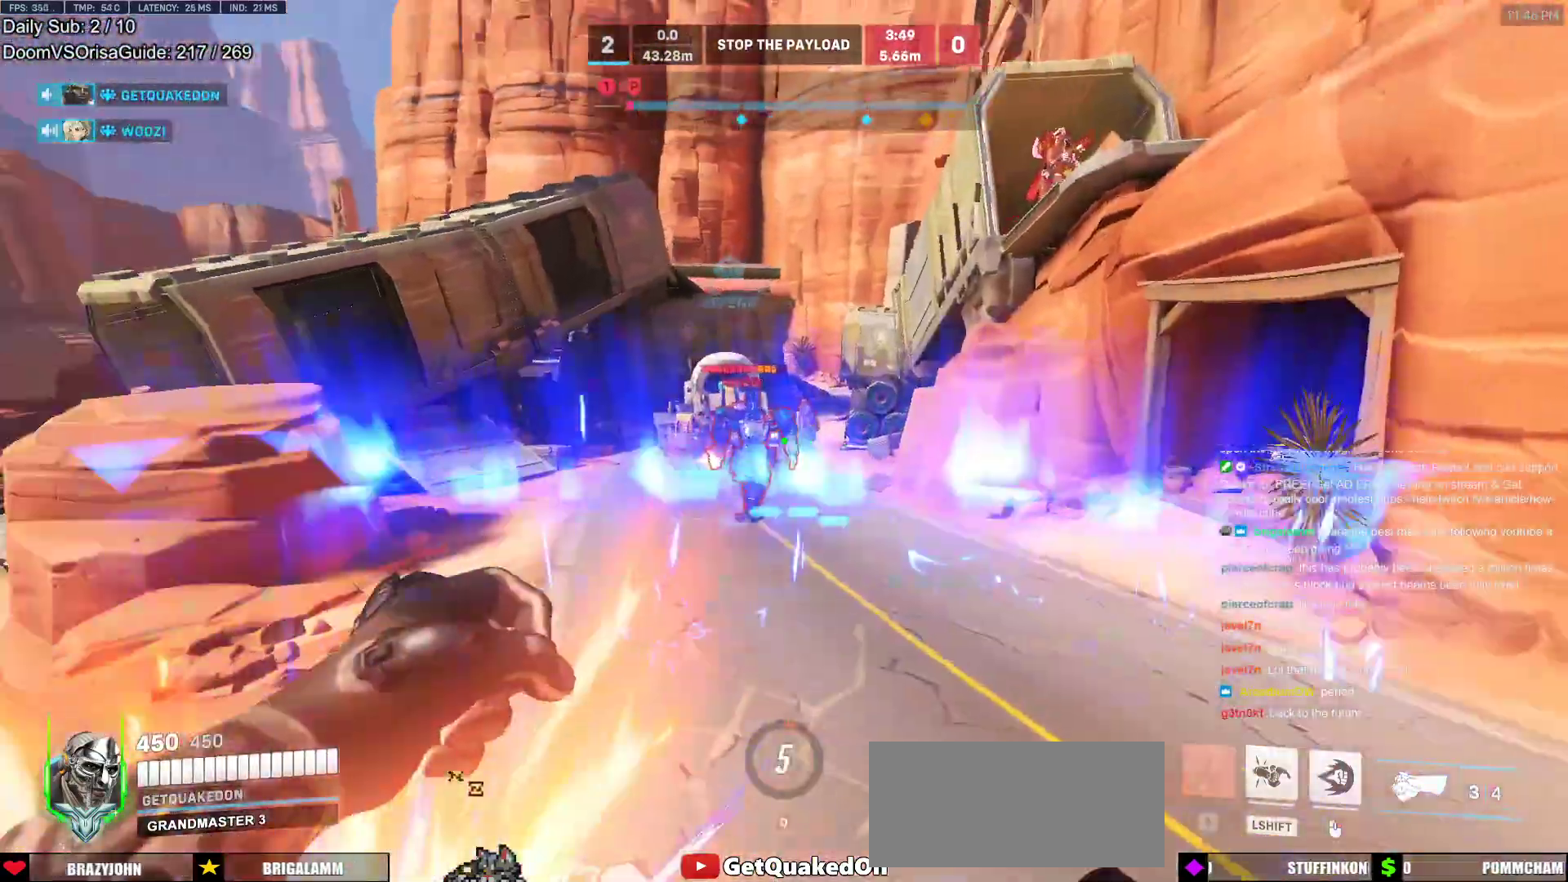
{"keys": ["a", "s"], "mouse": ["left"], "events": [[33, "mouse_left", "down"], [33, "space", "up"], [117, "s", "down"], [217, "mouse_left", "up"], [267, "a", "down"], [300, "d", "up"], [450, "mouse_left", "down"]]}
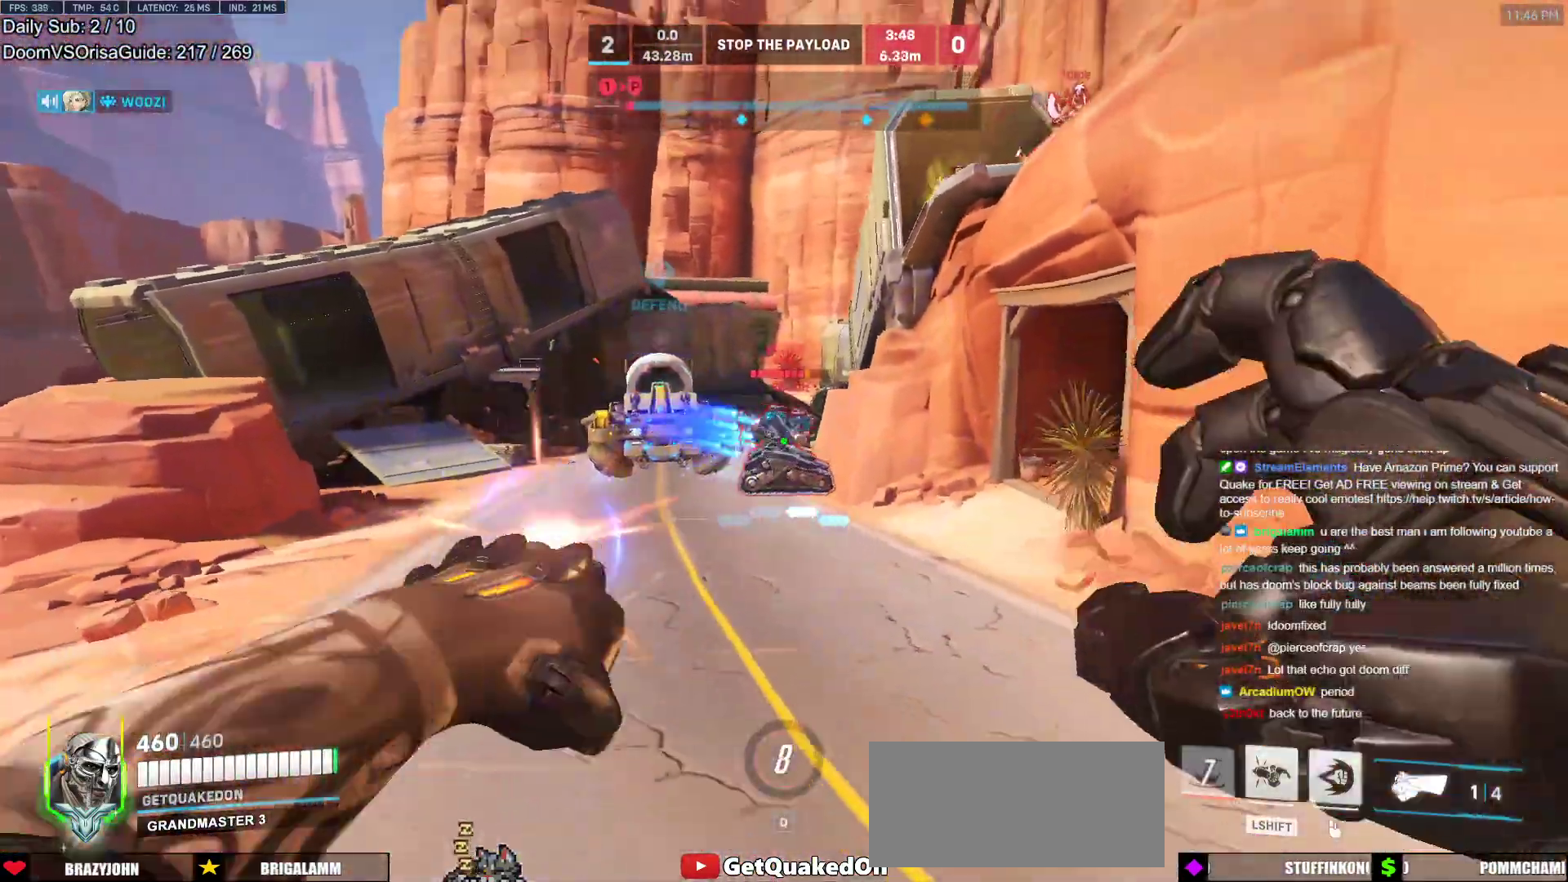
{"keys": ["space", "w"], "mouse": [], "events": [[33, "d", "down"], [83, "a", "up"], [83, "s", "up"], [133, "mouse_left", "up"], [133, "space", "down"], [267, "mouse_left", "down"], [267, "mouse_right", "down"], [267, "space", "up"], [367, "mouse_left", "up"], [367, "space", "down"], [367, "w", "down"], [467, "d", "up"], [467, "mouse_right", "up"]]}
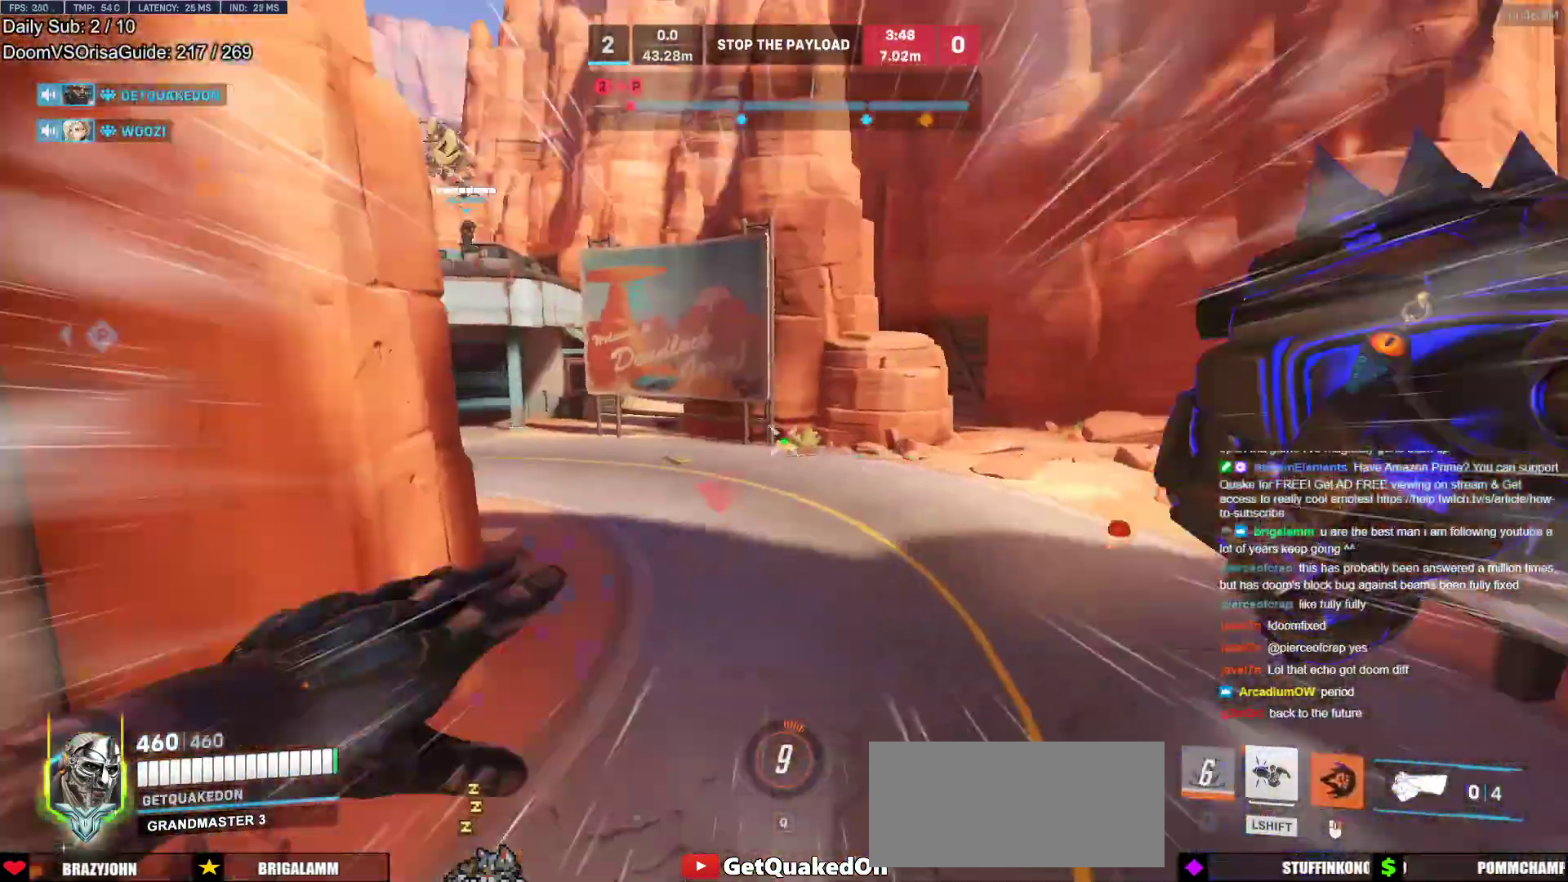
{"keys": ["a", "w"], "mouse": [], "events": [[17, "a", "down"], [283, "space", "up"]]}
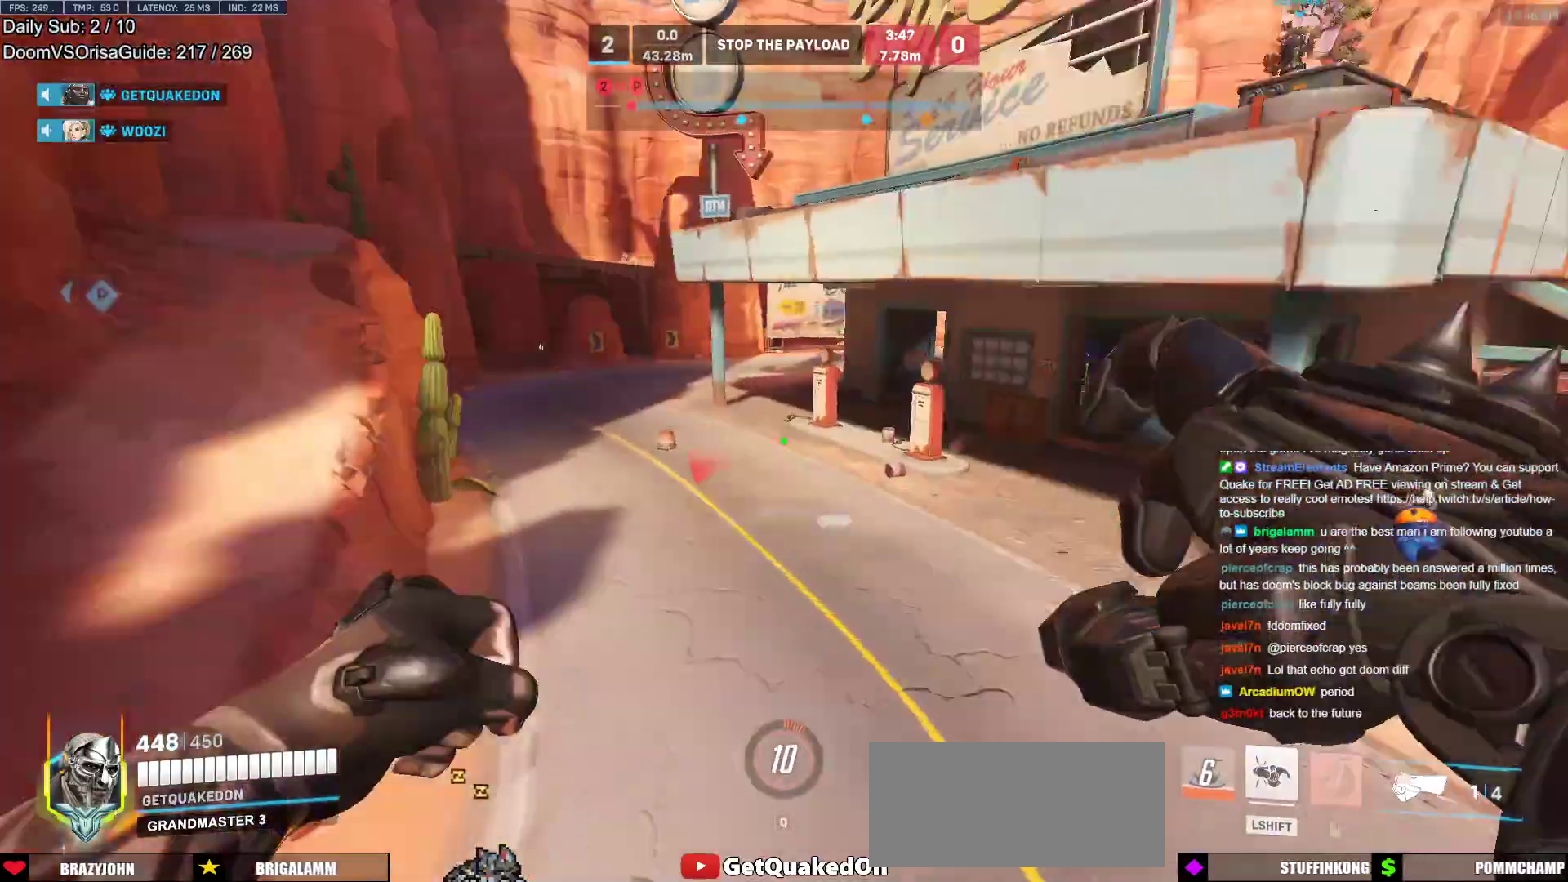
{"keys": ["a", "space", "w"], "mouse": [], "events": [[17, "a", "up"], [67, "r", "down"], [167, "r", "up"], [350, "a", "down"], [450, "space", "down"]]}
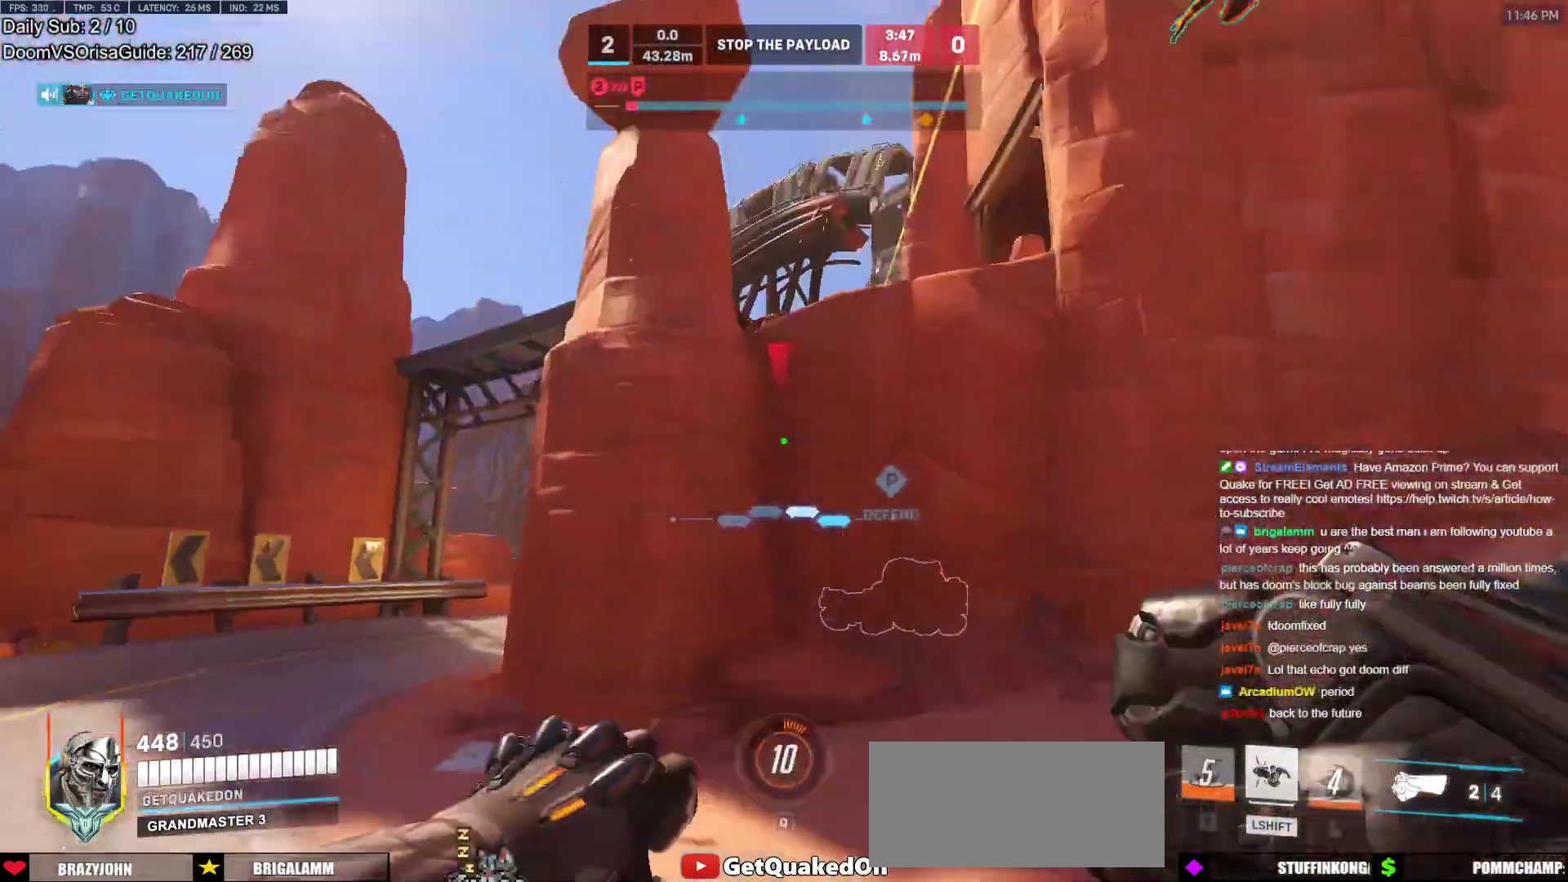
{"keys": ["w"], "mouse": [], "events": [[133, "space", "up"], [500, "a", "up"]]}
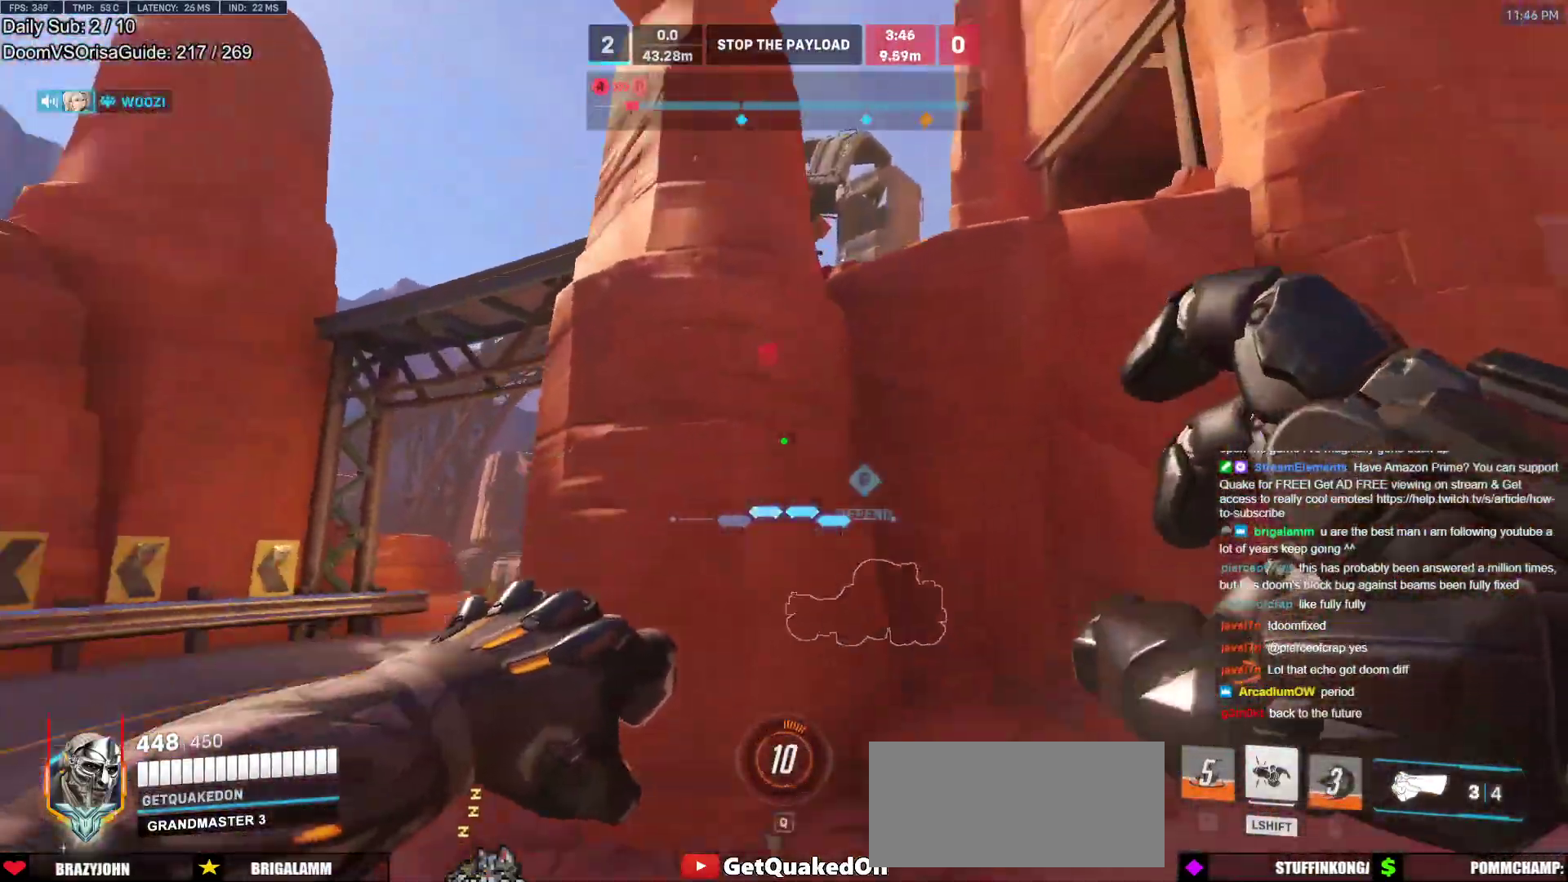
{"keys": ["a", "w"], "mouse": [], "events": [[200, "a", "down"]]}
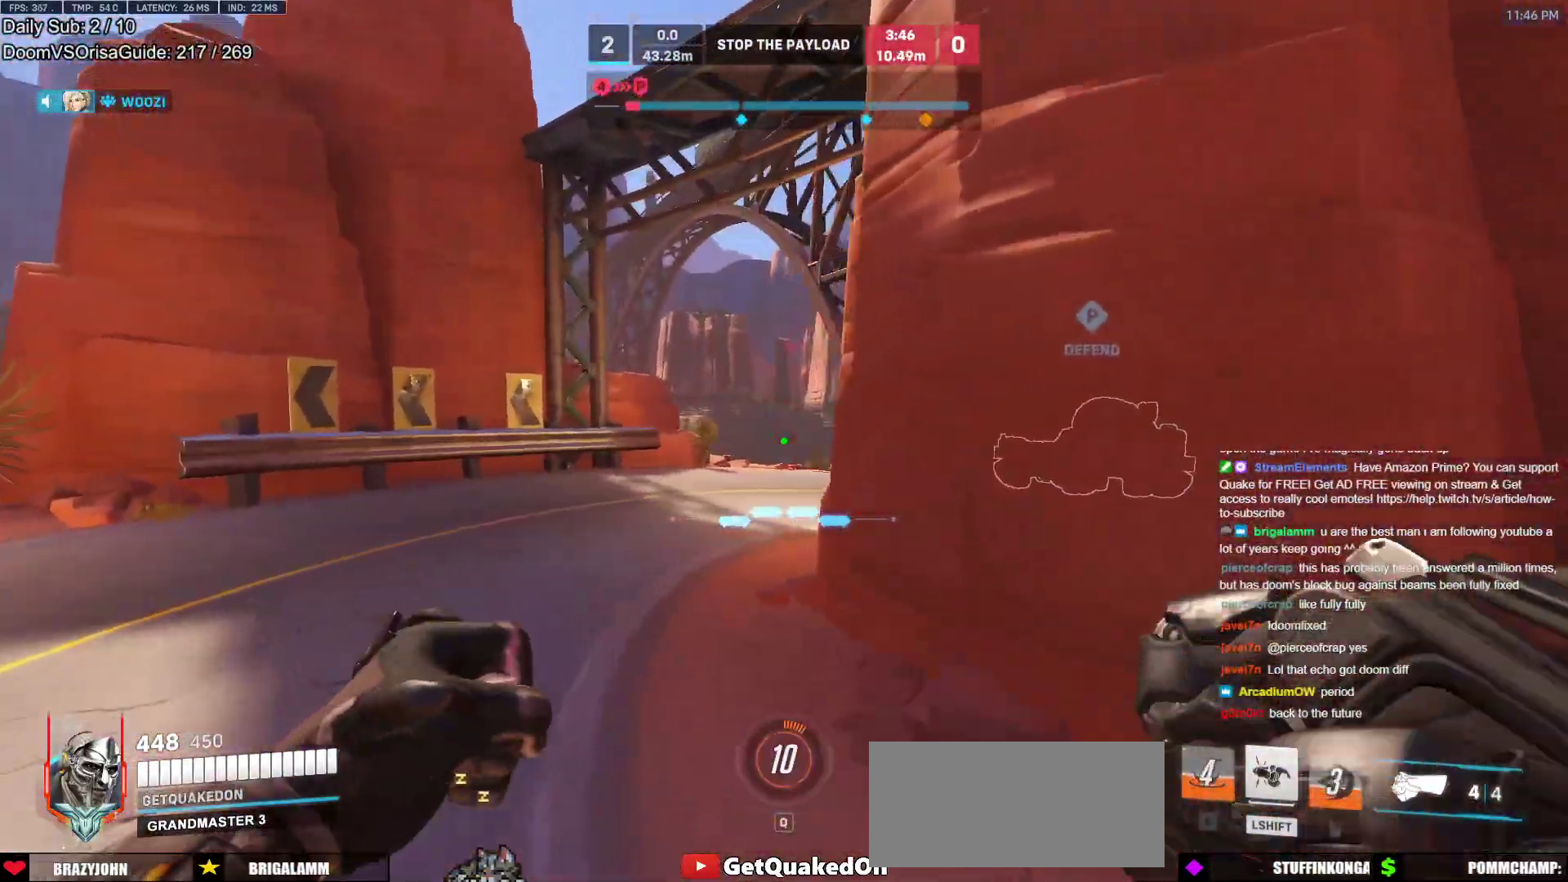
{"keys": ["d"], "mouse": [], "events": [[267, "mouse_left", "down"], [350, "a", "up"], [350, "d", "down"], [350, "w", "up"], [400, "mouse_left", "up"]]}
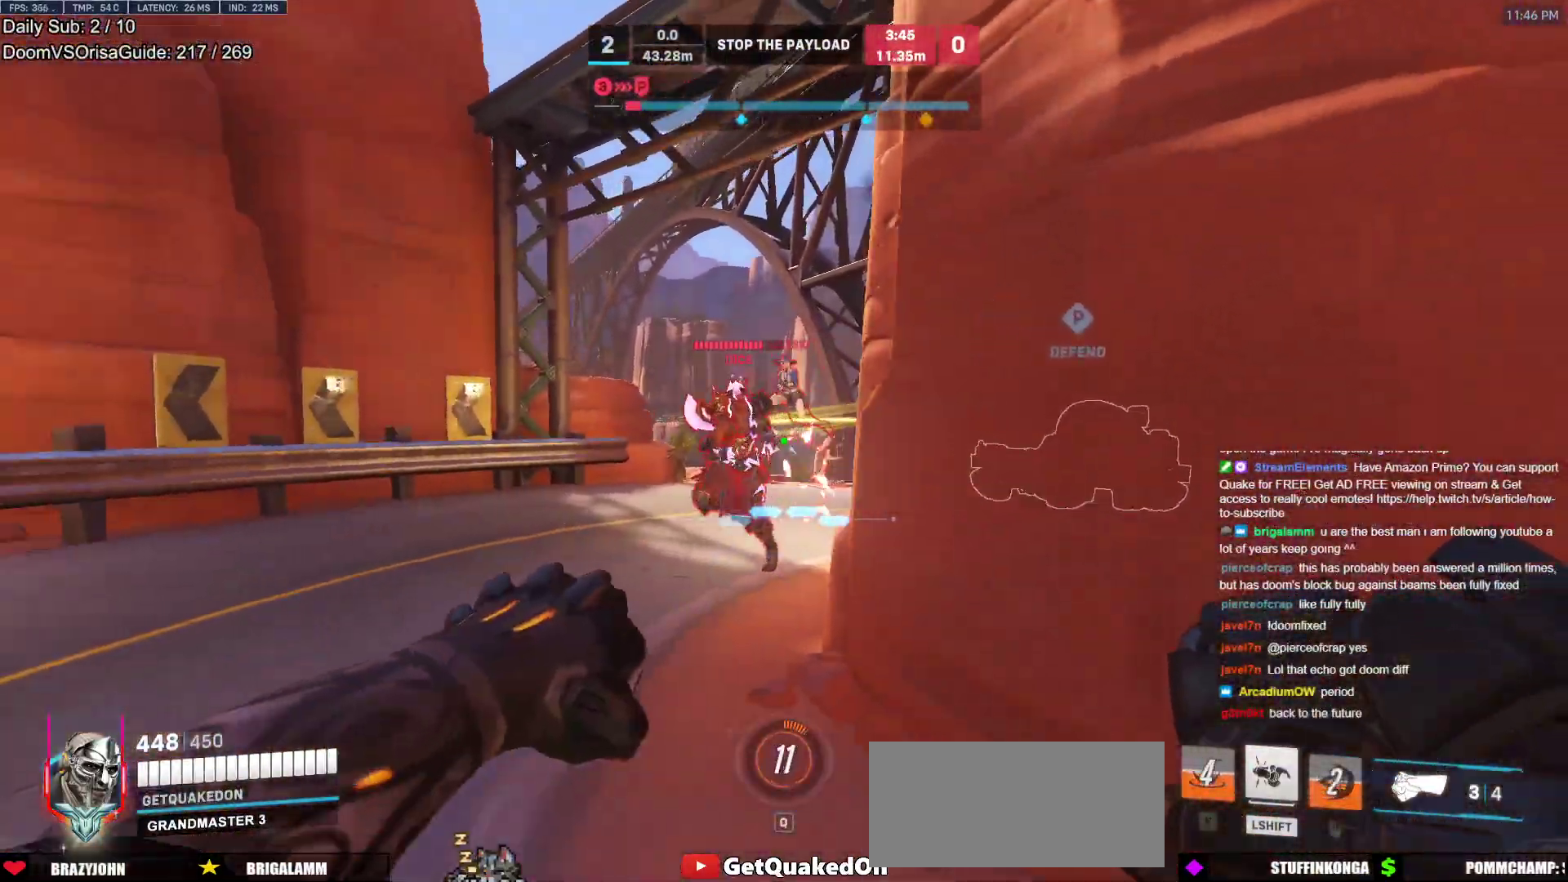
{"keys": ["d", "s"], "mouse": [], "events": [[83, "mouse_left", "down"], [183, "mouse_left", "up"], [183, "s", "down"], [183, "space", "down"], [233, "space", "up"], [317, "mouse_left", "down"], [467, "mouse_left", "up"]]}
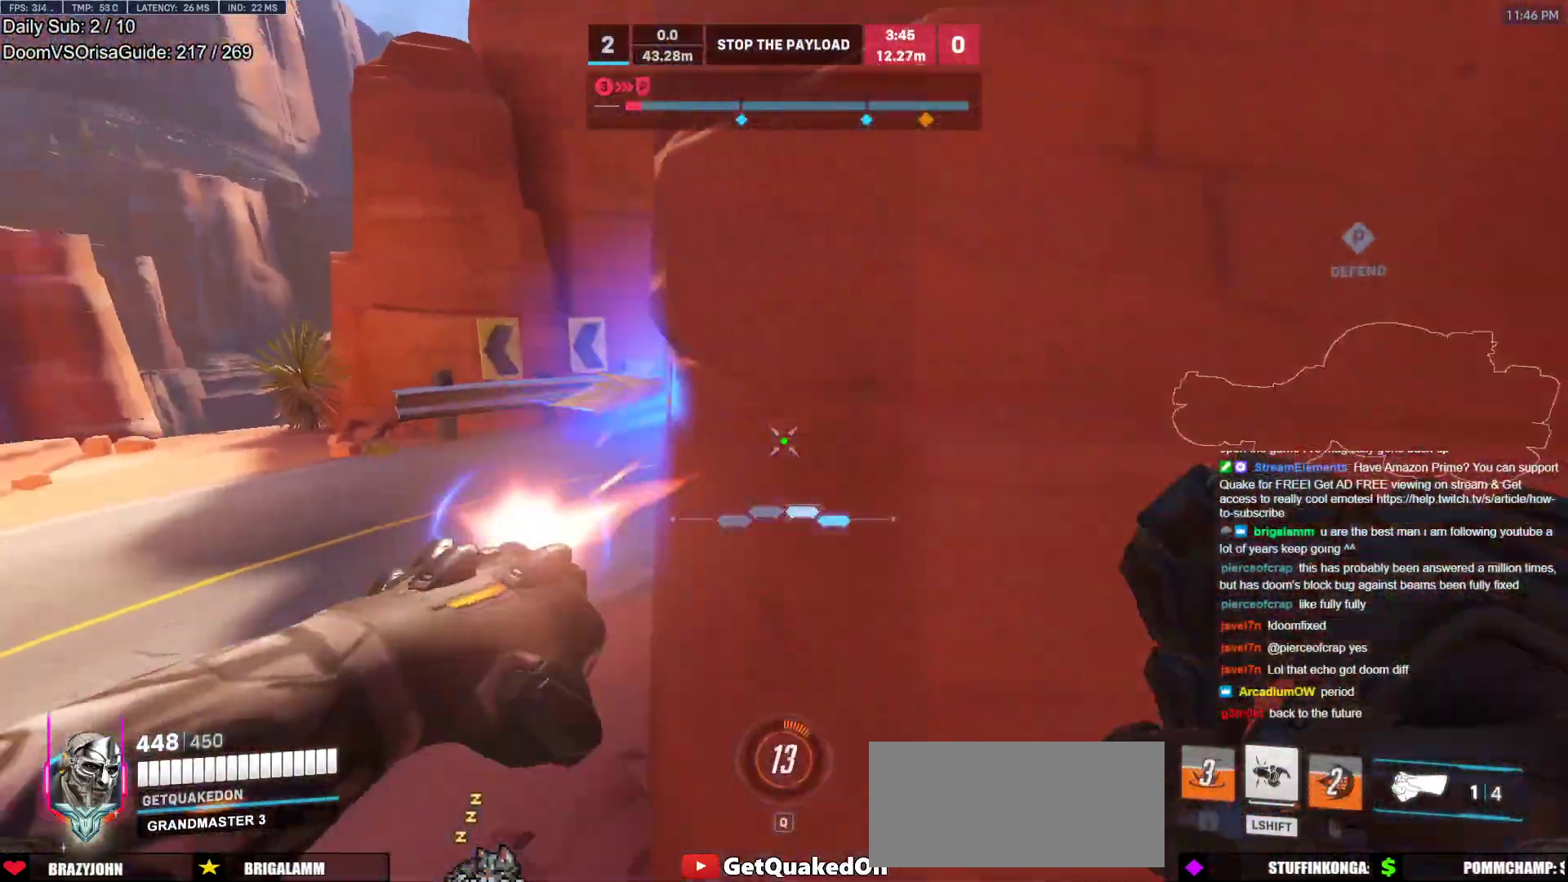
{"keys": ["a"], "mouse": [], "events": [[50, "s", "up"], [250, "a", "down"], [250, "d", "up"], [250, "w", "down"], [300, "w", "up"]]}
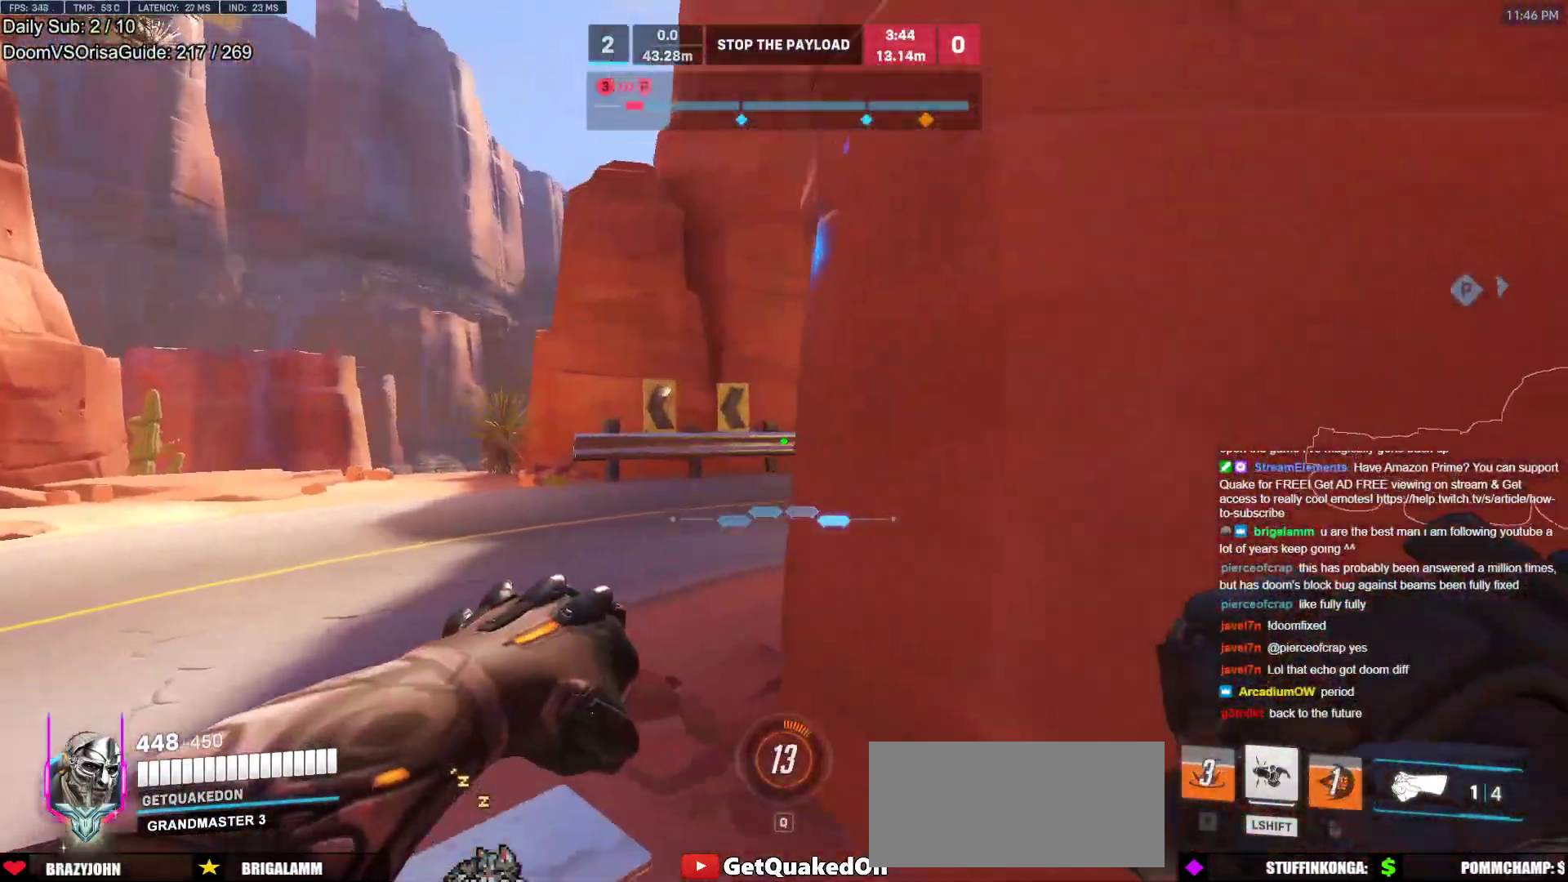
{"keys": ["d"], "mouse": ["left"], "events": [[17, "a", "up"], [17, "d", "down"], [117, "a", "down"], [117, "d", "up"], [267, "w", "down"], [450, "mouse_left", "down"], [450, "w", "up"], [500, "a", "up"], [500, "d", "down"]]}
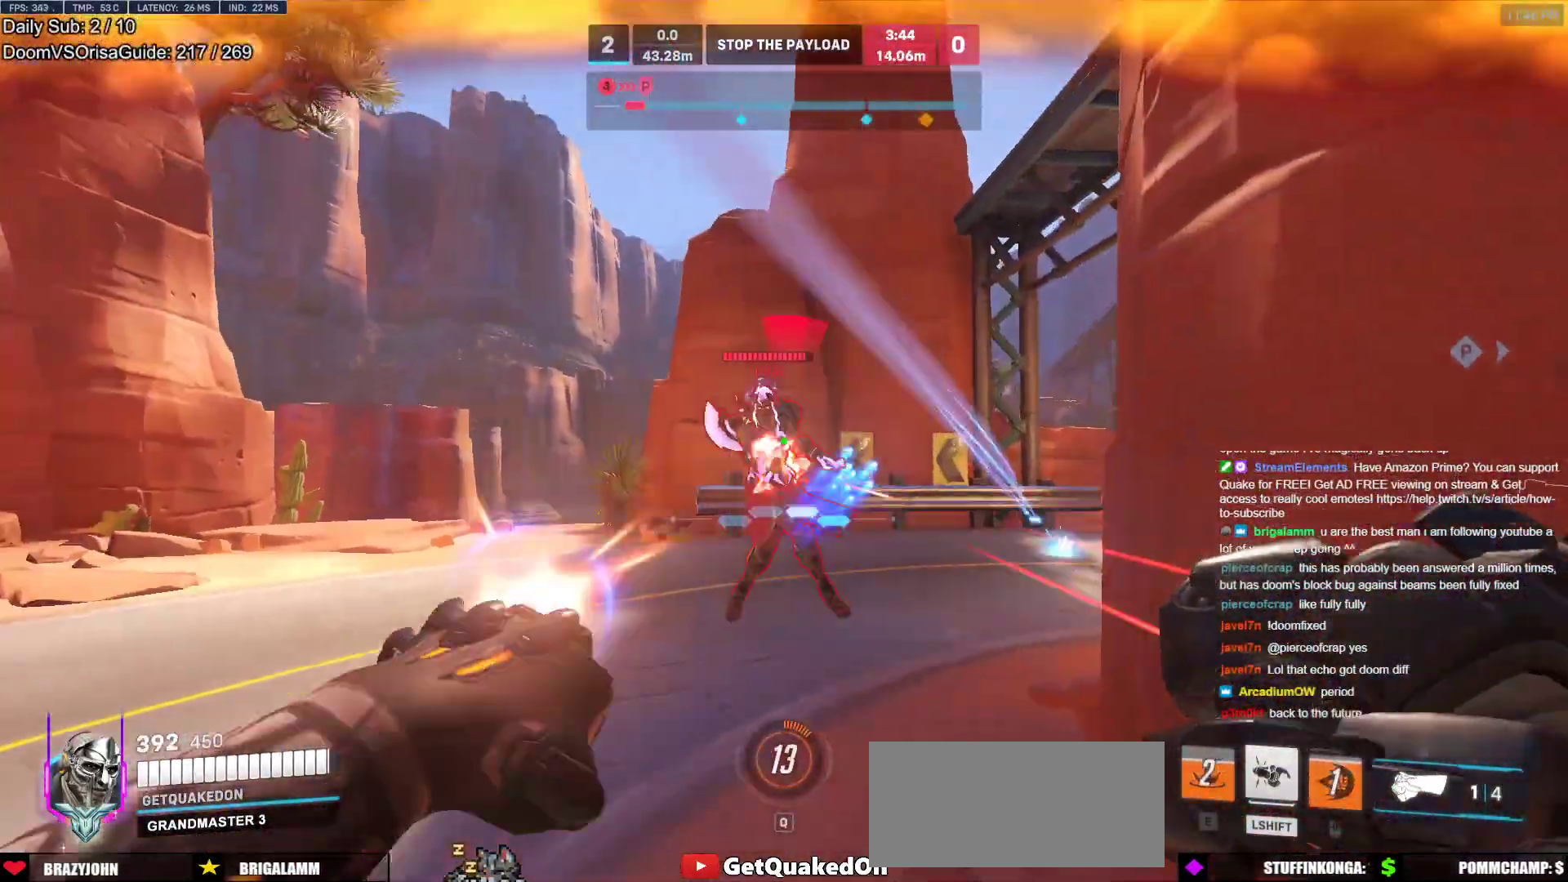
{"keys": ["a", "d"], "mouse": ["right"], "events": [[83, "mouse_left", "up"], [183, "a", "down"], [183, "d", "up"], [317, "mouse_left", "down"], [367, "mouse_right", "down"], [417, "a", "up"], [417, "d", "down"], [467, "a", "down"], [467, "mouse_left", "up"]]}
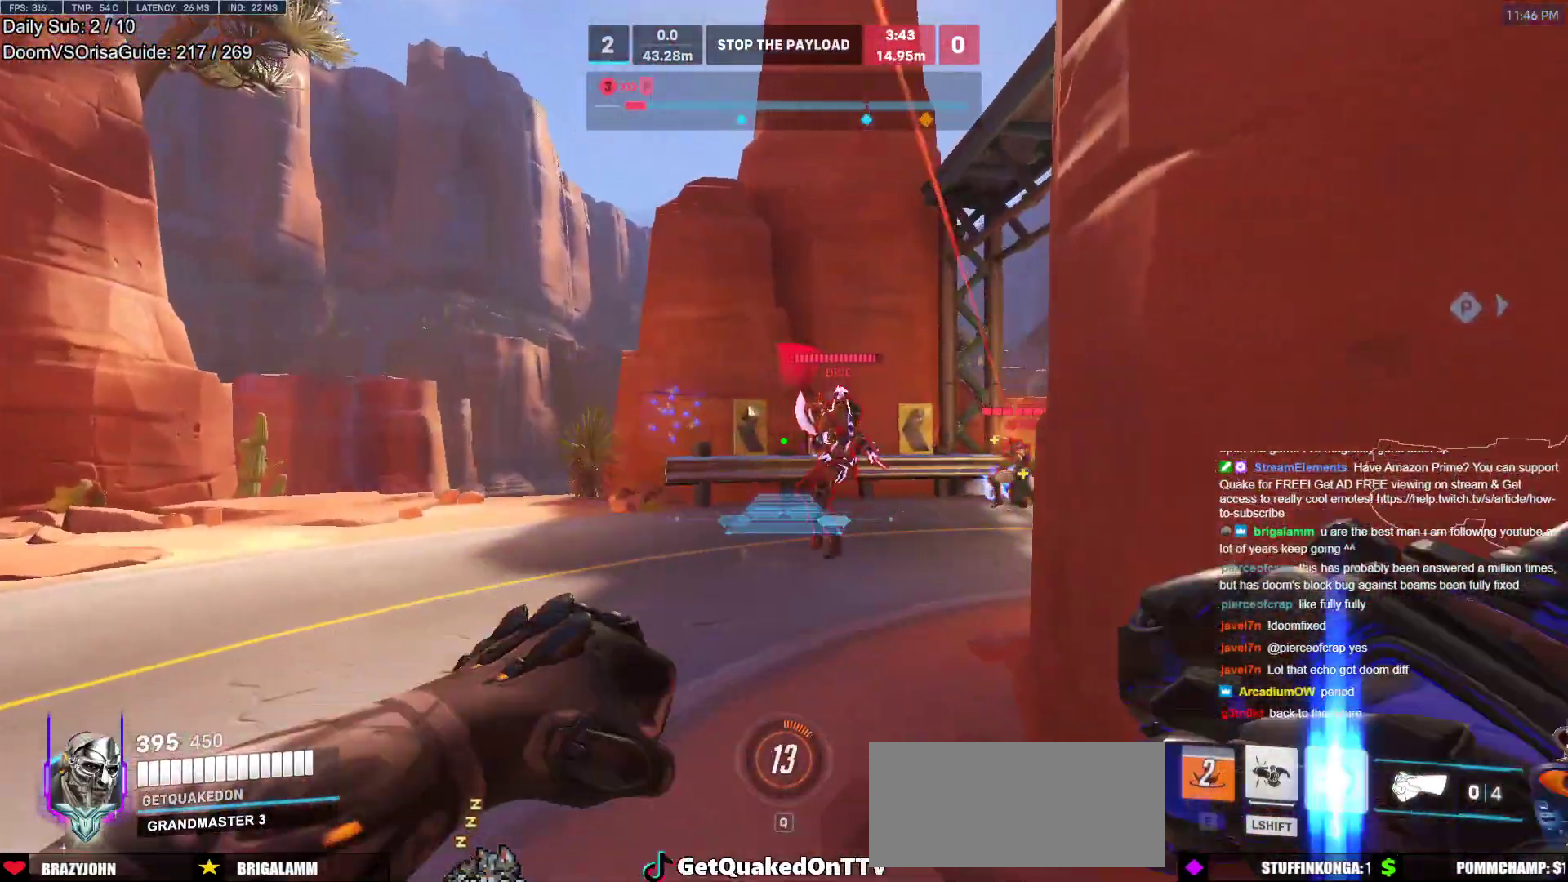
{"keys": ["a"], "mouse": ["right"], "events": [[17, "d", "up"], [100, "w", "down"], [333, "w", "up"]]}
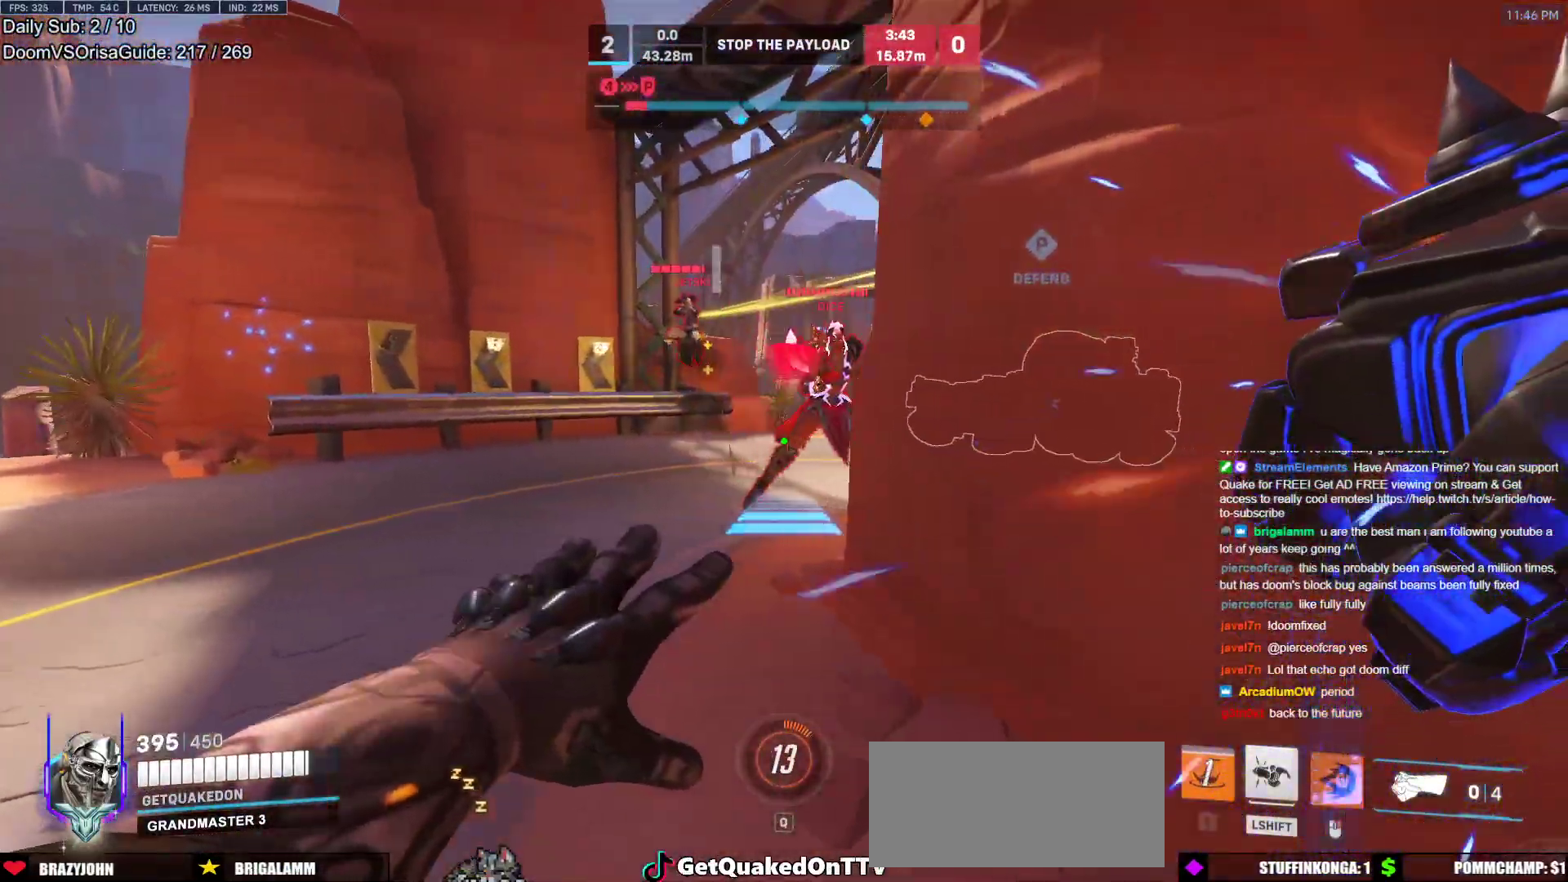
{"keys": ["a", "s"], "mouse": [], "events": [[117, "mouse_right", "up"], [267, "a", "up"], [267, "s", "down"], [500, "a", "down"]]}
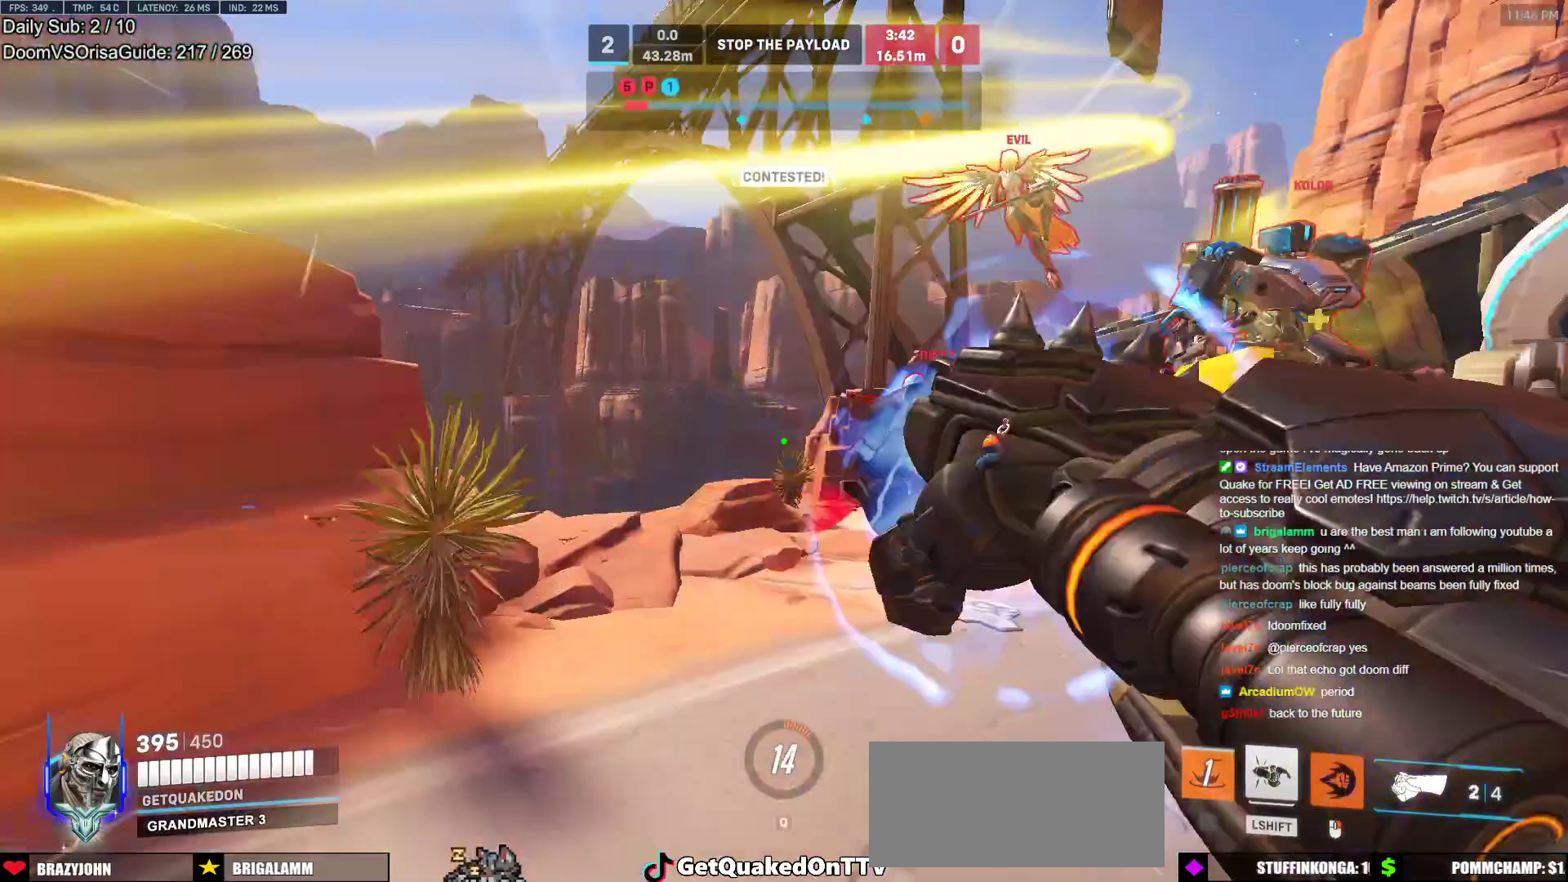
{"keys": ["d", "w"], "mouse": [], "events": [[33, "a", "up"], [33, "d", "down"], [83, "s", "up"], [233, "w", "down"]]}
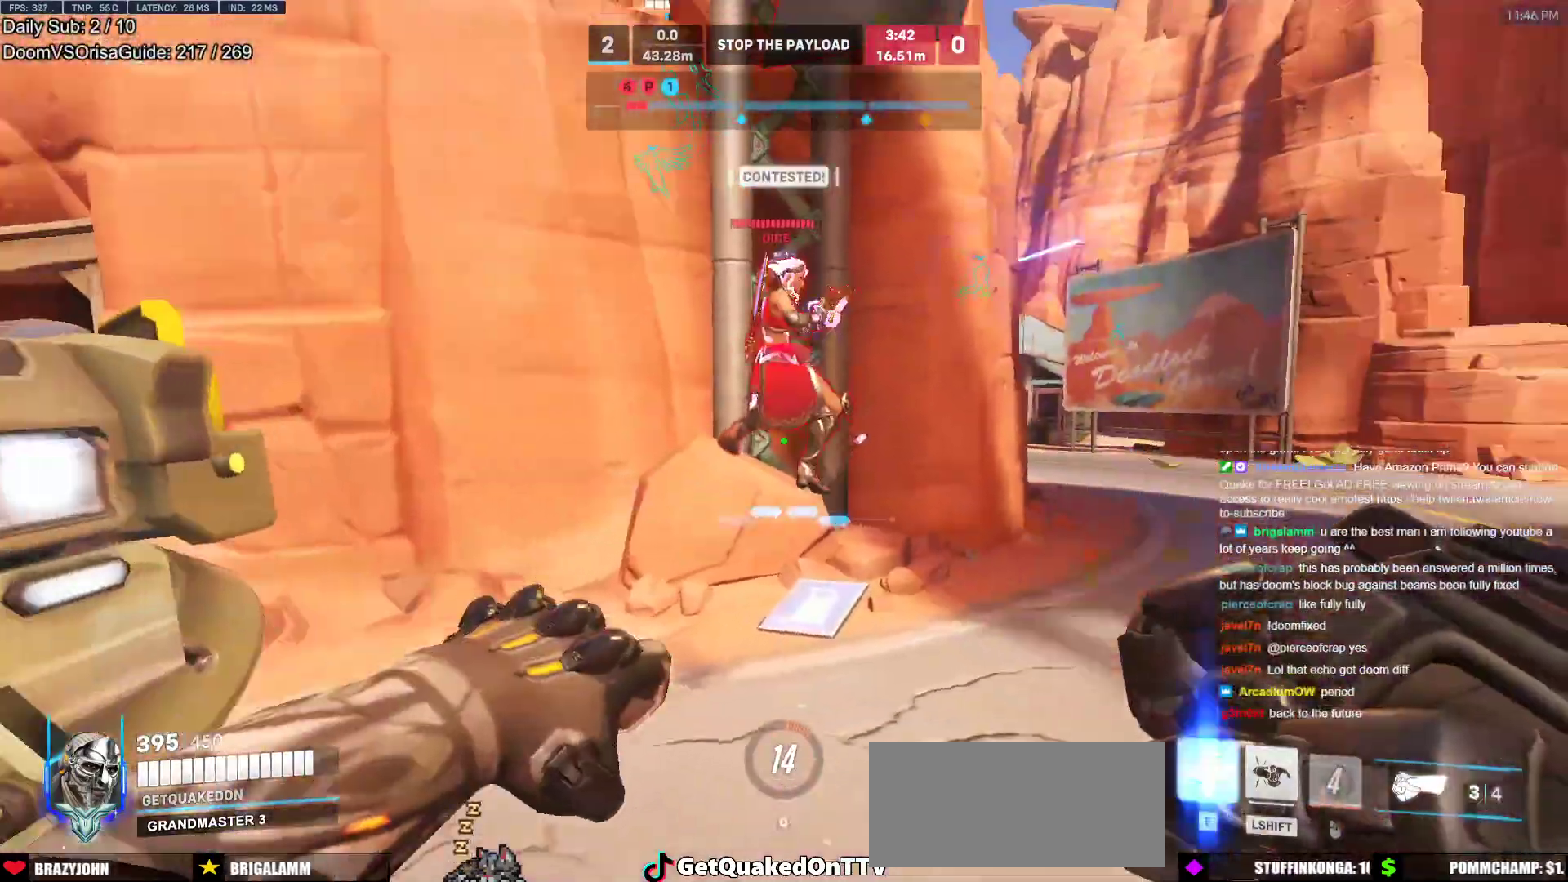
{"keys": ["w"], "mouse": [], "events": [[50, "mouse_left", "down"], [100, "space", "down"], [250, "d", "up"], [250, "mouse_left", "up"], [250, "space", "up"], [383, "e", "down"], [483, "e", "up"]]}
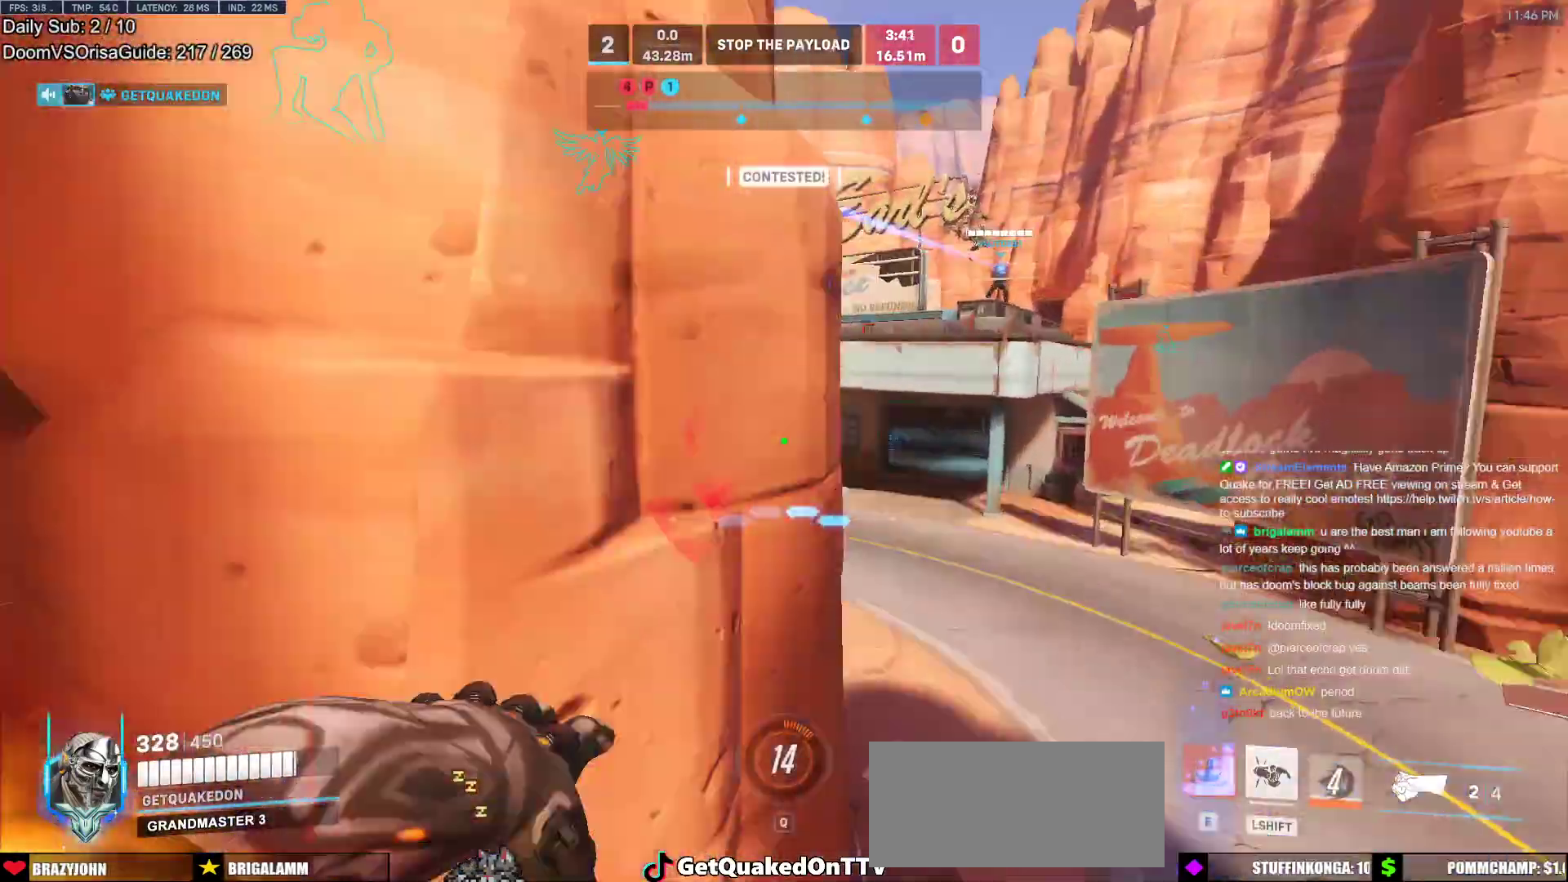
{"keys": ["d", "w"], "mouse": [], "events": [[17, "e", "down"], [67, "e", "up"], [117, "a", "down"], [167, "a", "up"], [217, "d", "down"]]}
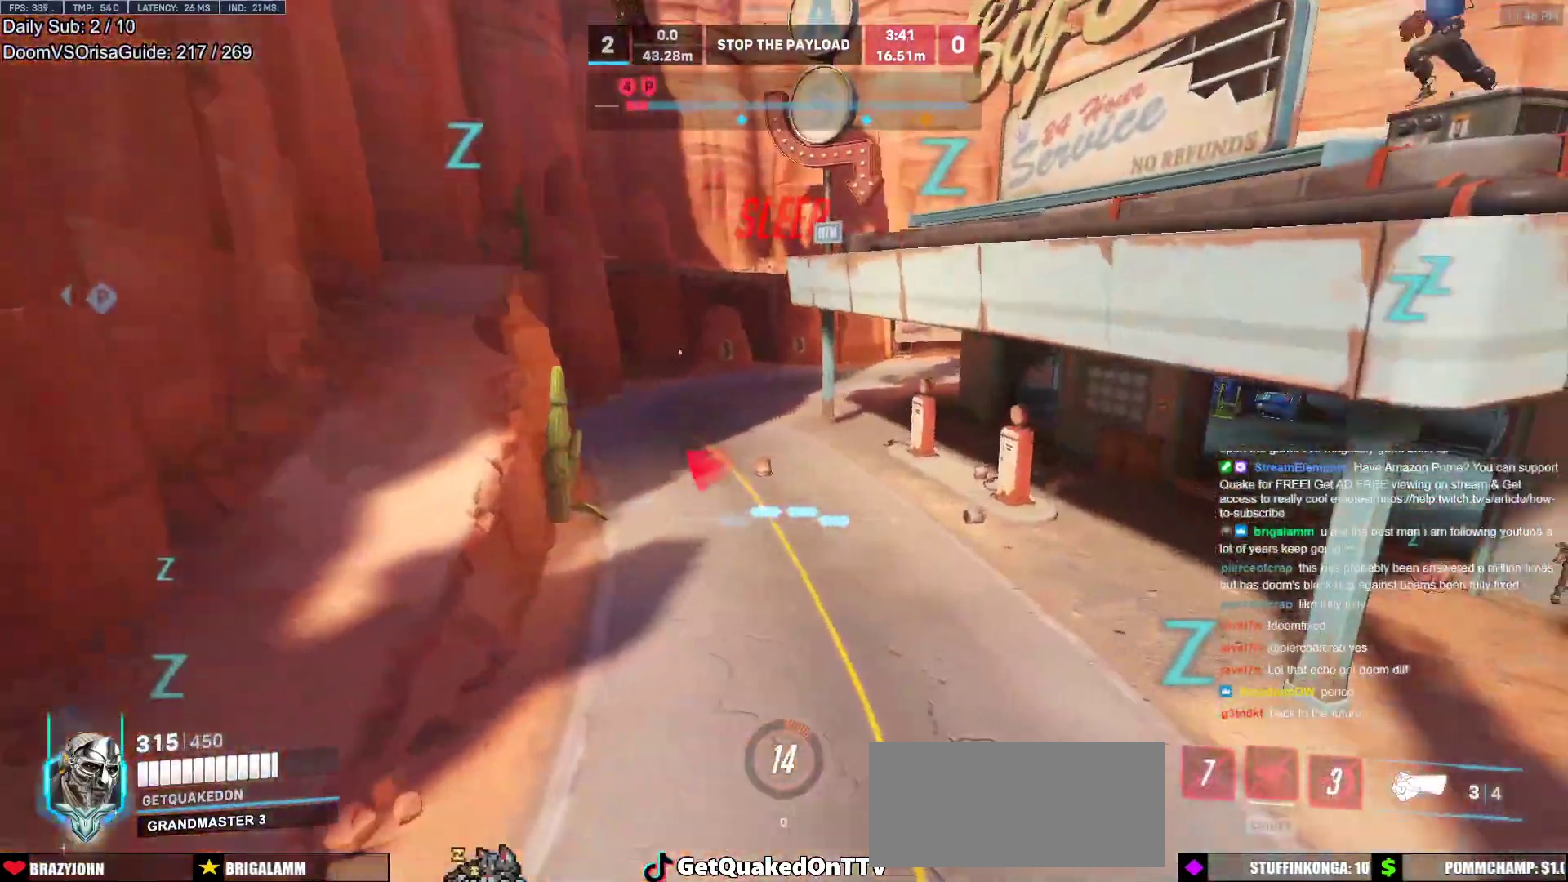
{"keys": ["a", "w"], "mouse": [], "events": [[33, "d", "up"], [467, "a", "down"]]}
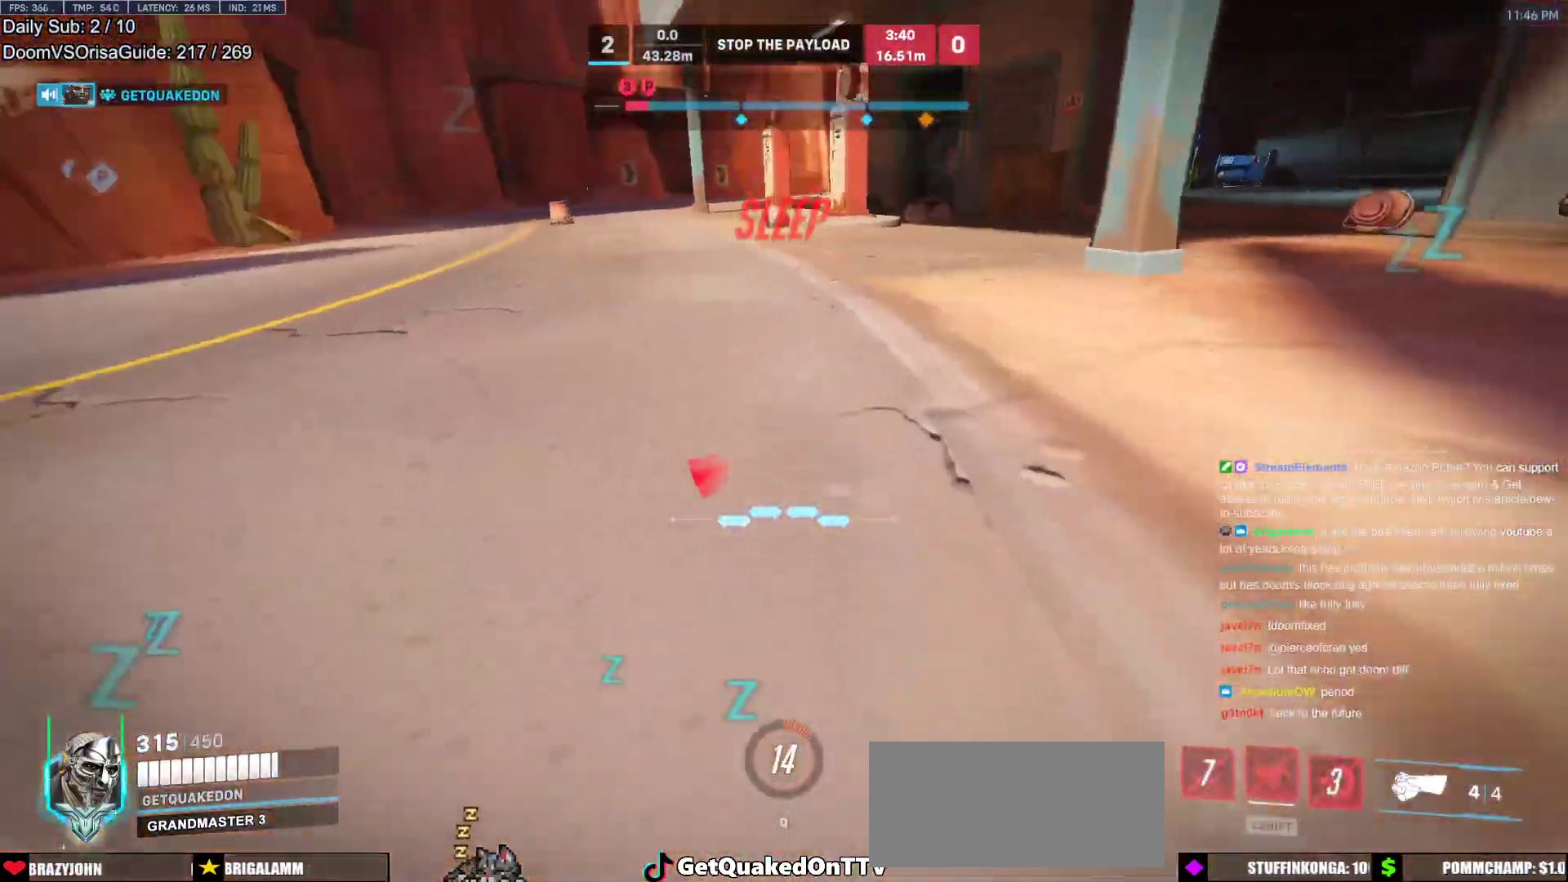
{"keys": ["a", "w"], "mouse": [], "events": [[17, "r", "down"], [100, "r", "up"]]}